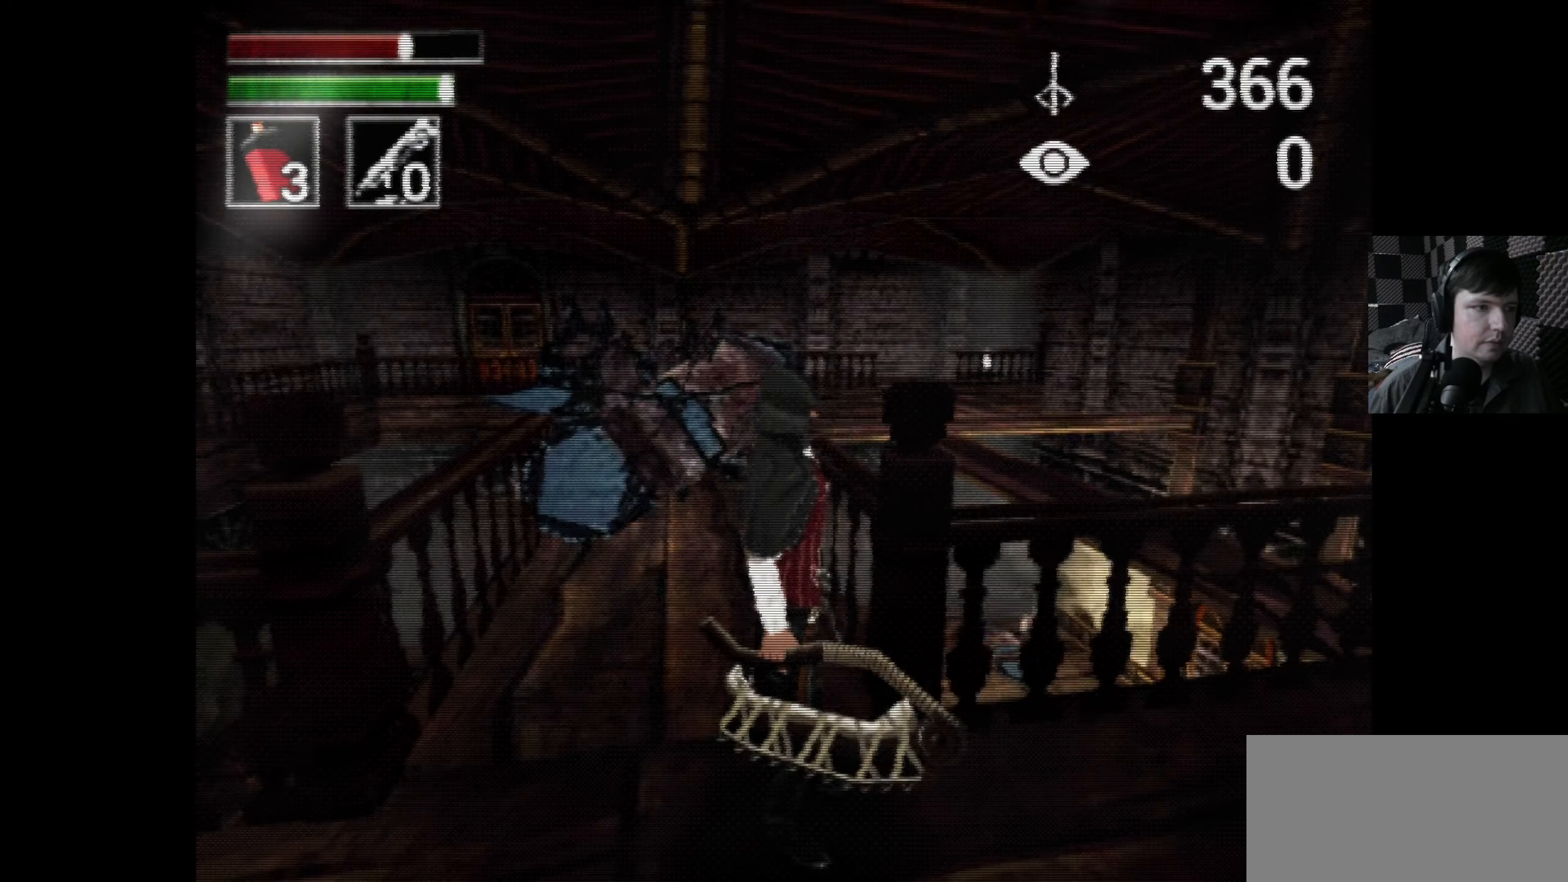
Gameplay with a controller (Xbox layout); each line is a JSON object with the inputs held at the frame after it. "events" lists button and stick changes between this image and that frame as [ms after this image, input, new state], when the widget could be followed in between.
{"buttons": ["DPAD_RIGHT"], "left_stick": "center", "right_stick": "center", "events": [[383, "DPAD_RIGHT", "down"]]}
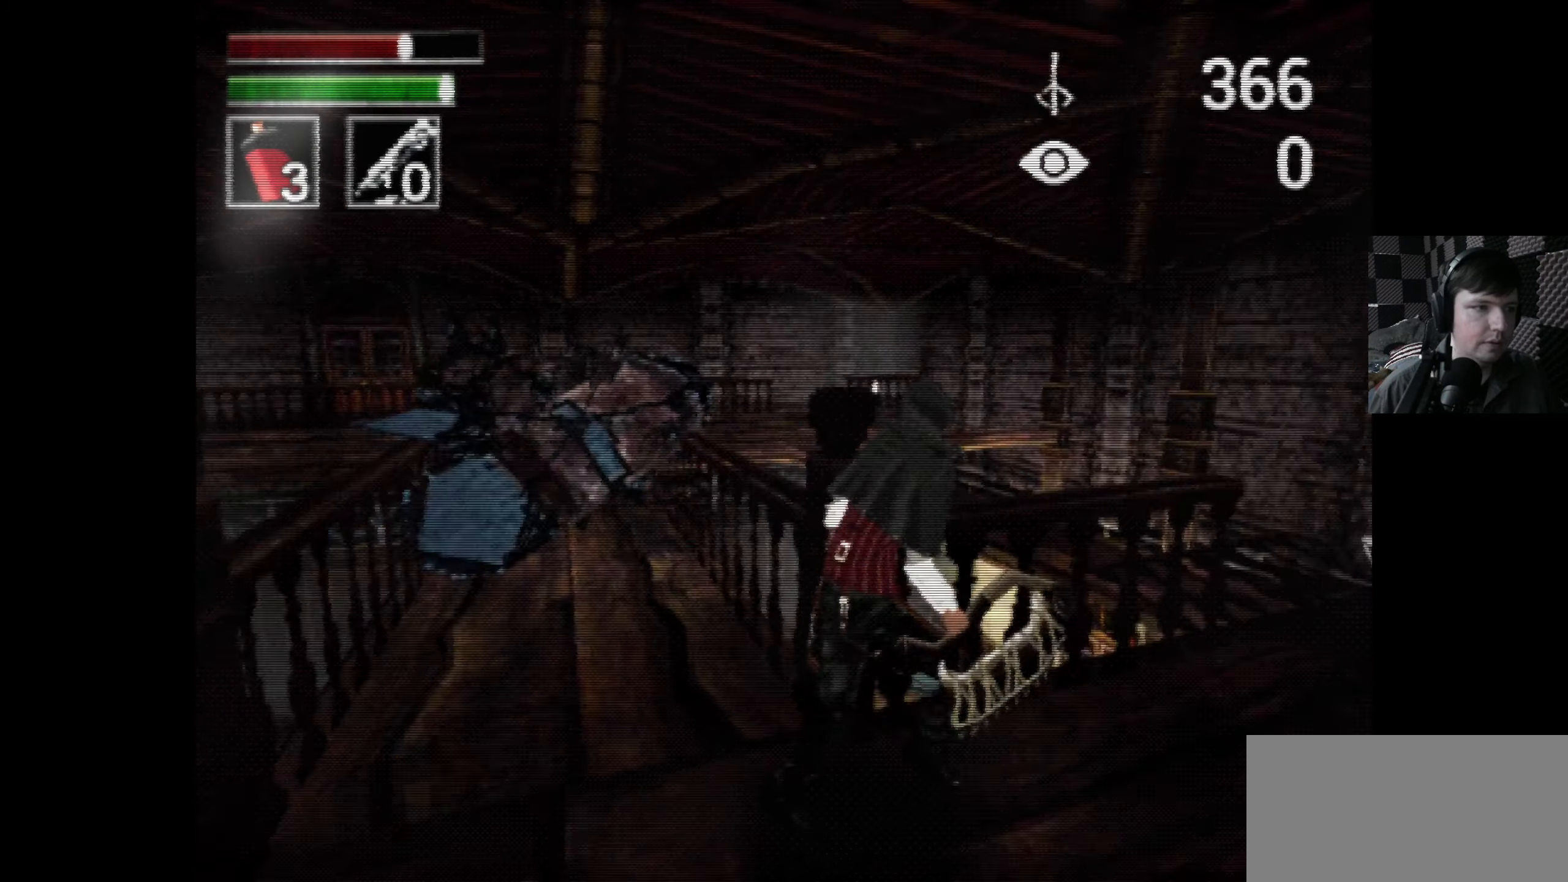
{"buttons": ["DPAD_UP"], "left_stick": "center", "right_stick": "center", "events": [[233, "DPAD_RIGHT", "up"], [267, "DPAD_UP", "down"]]}
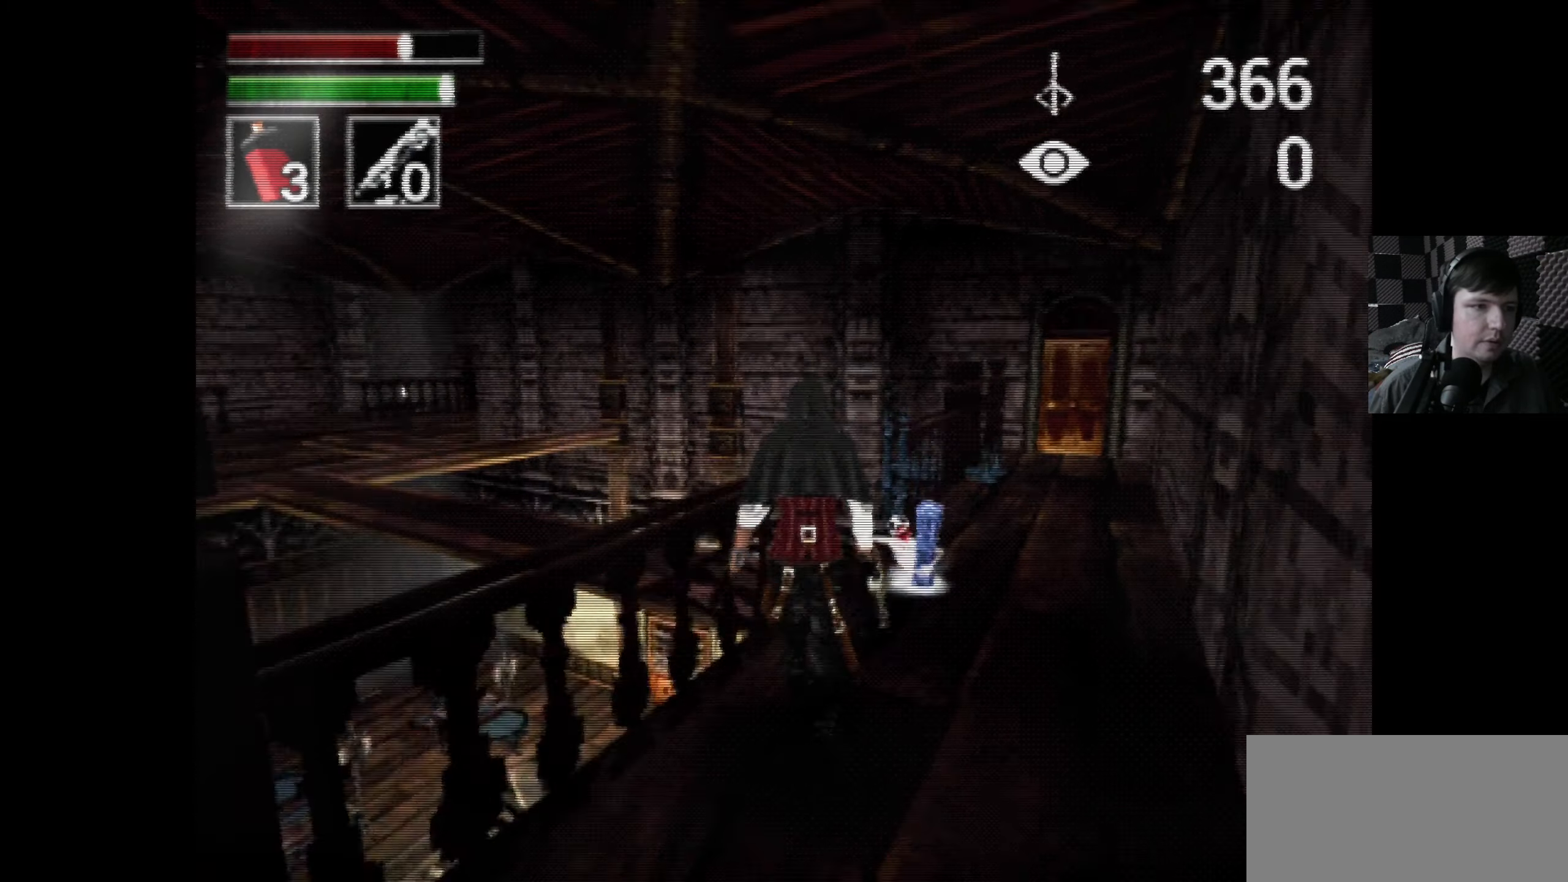
{"buttons": ["DPAD_UP"], "left_stick": "center", "right_stick": "center", "events": [[50, "DPAD_UP", "up"], [117, "DPAD_RIGHT", "down"], [250, "DPAD_RIGHT", "up"], [500, "DPAD_UP", "down"]]}
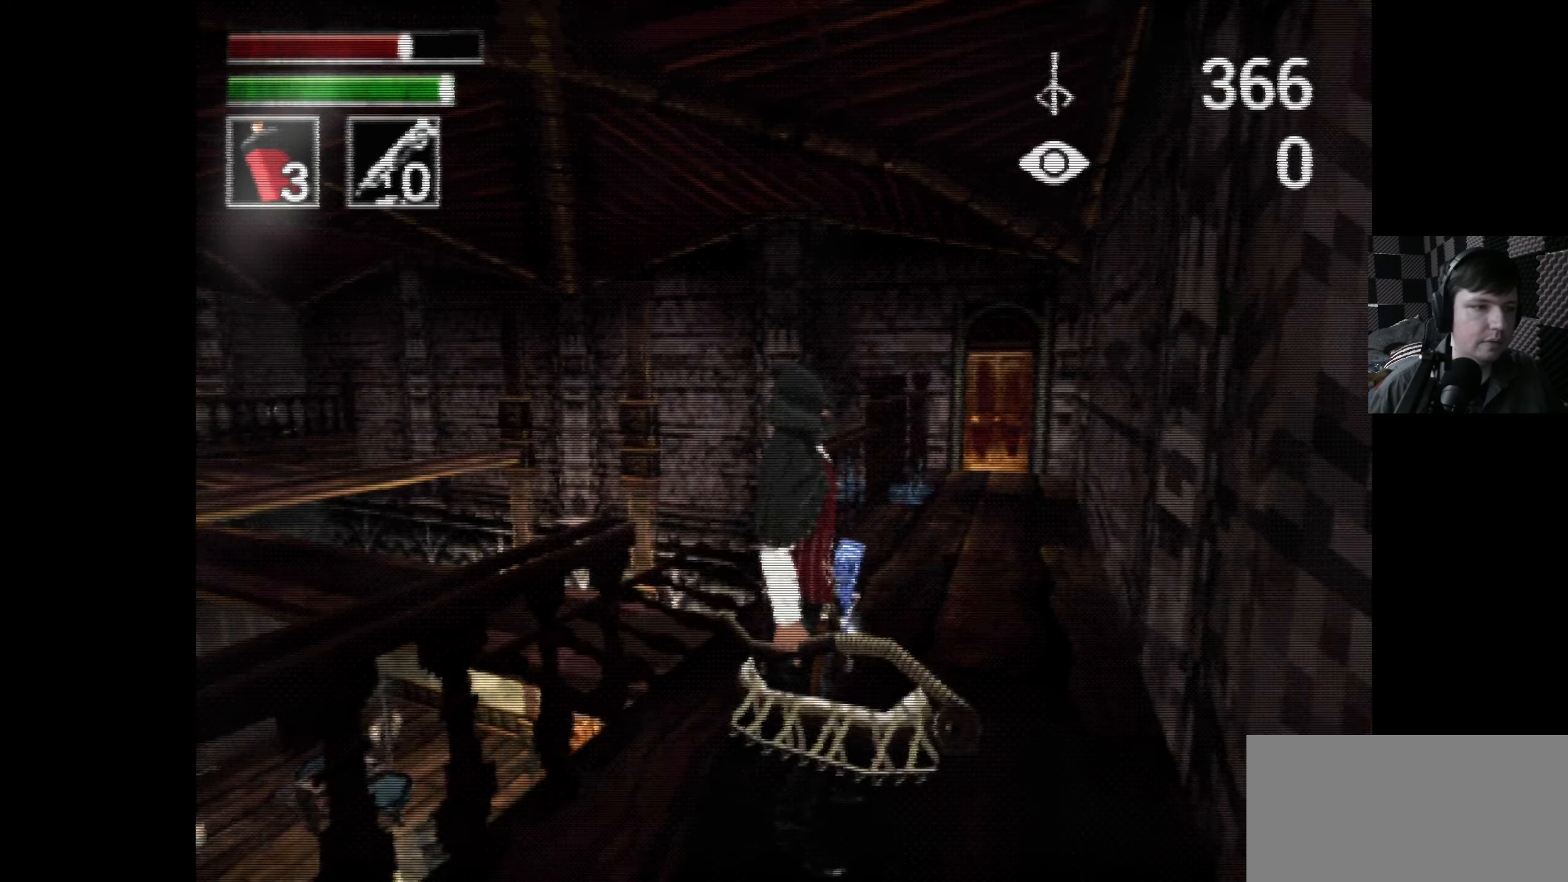
{"buttons": [], "left_stick": "center", "right_stick": "center", "events": [[150, "DPAD_UP", "up"]]}
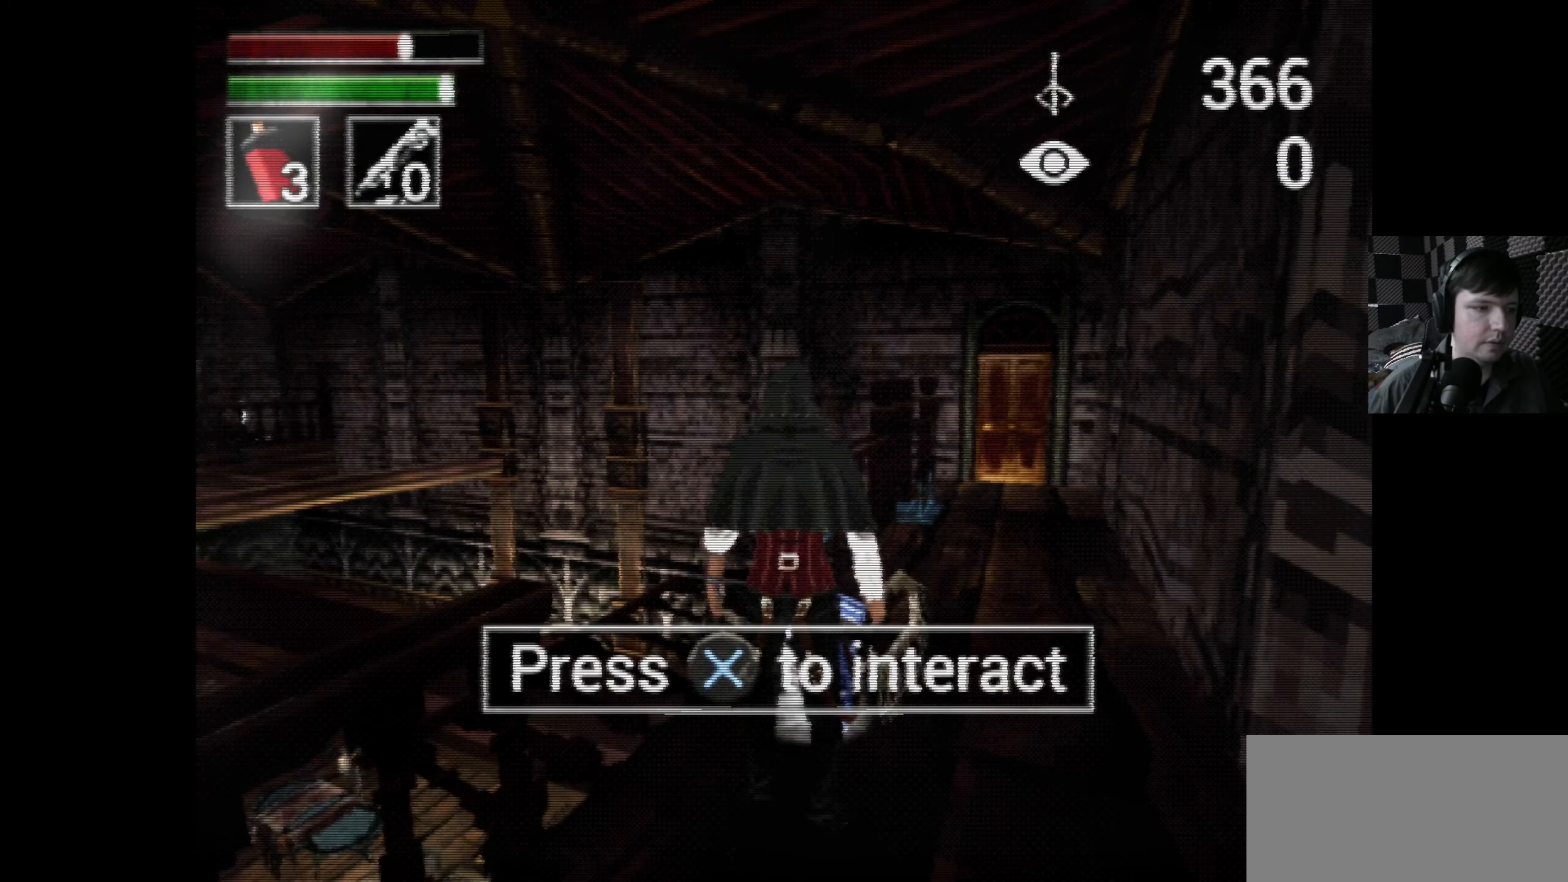
{"buttons": [], "left_stick": "center", "right_stick": "center", "events": [[117, "right_stick", "left"], [450, "right_stick", "center"]]}
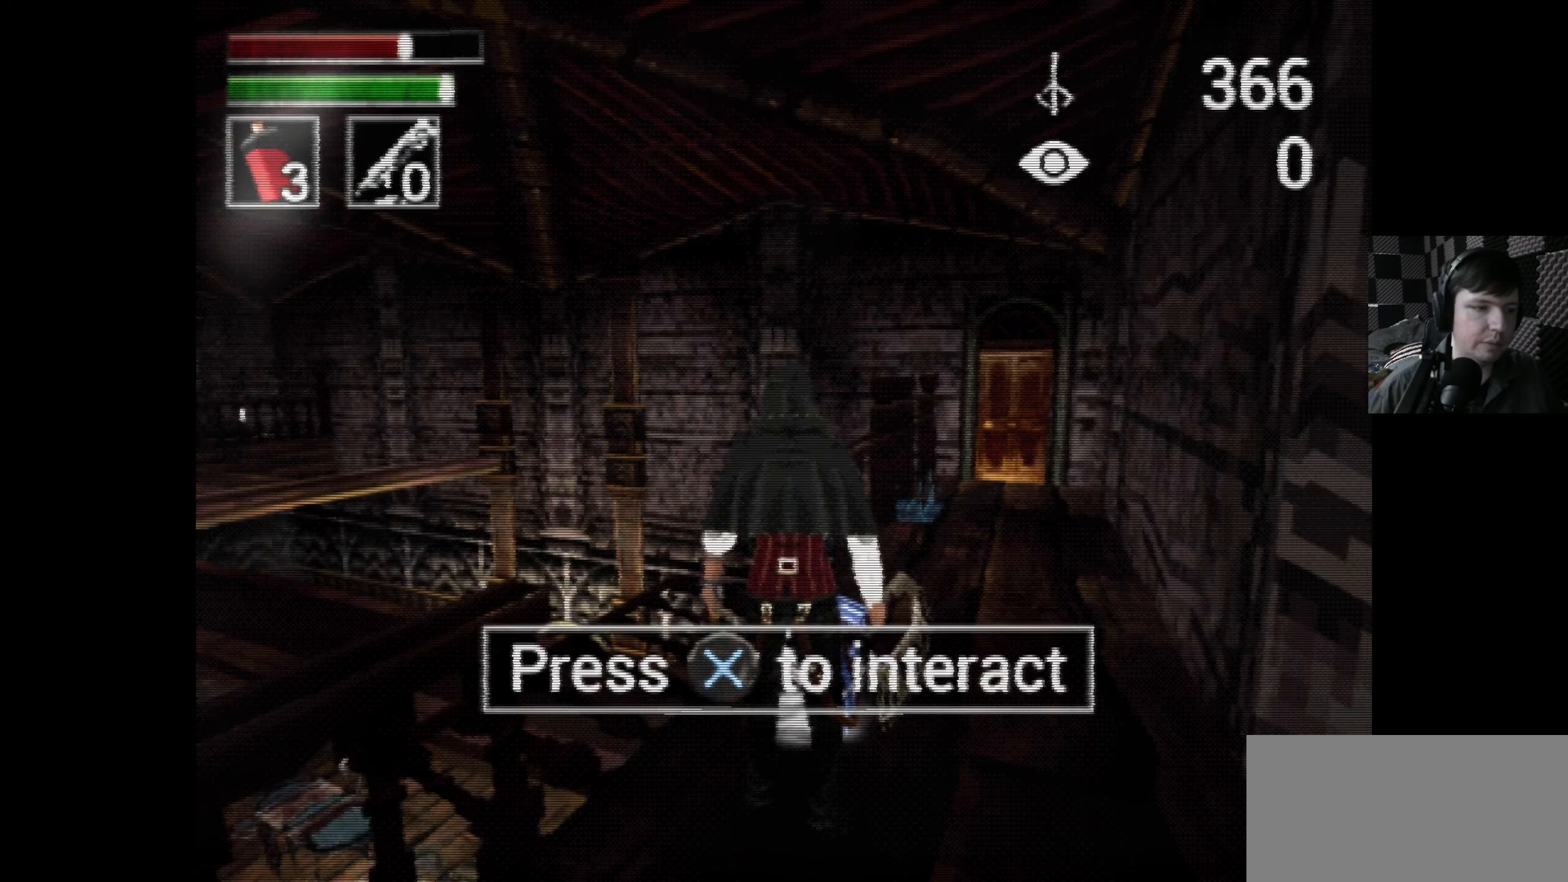
{"buttons": [], "left_stick": "center", "right_stick": "center", "events": [[317, "DPAD_LEFT", "down"], [467, "DPAD_LEFT", "up"]]}
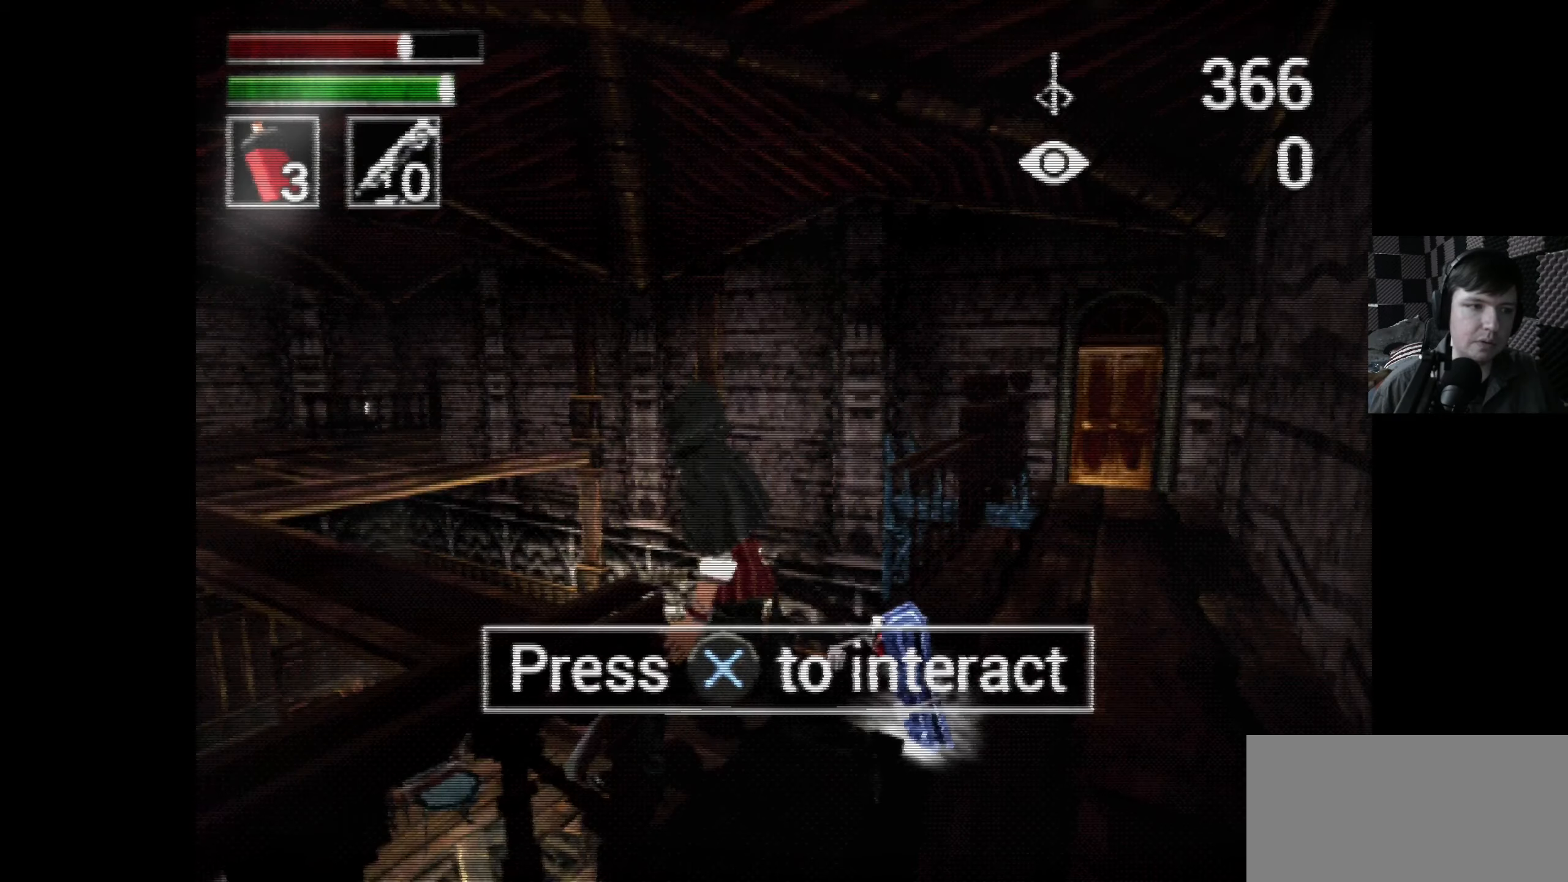
{"buttons": [], "left_stick": "center", "right_stick": "center", "events": [[150, "DPAD_UP", "down"], [284, "DPAD_UP", "up"]]}
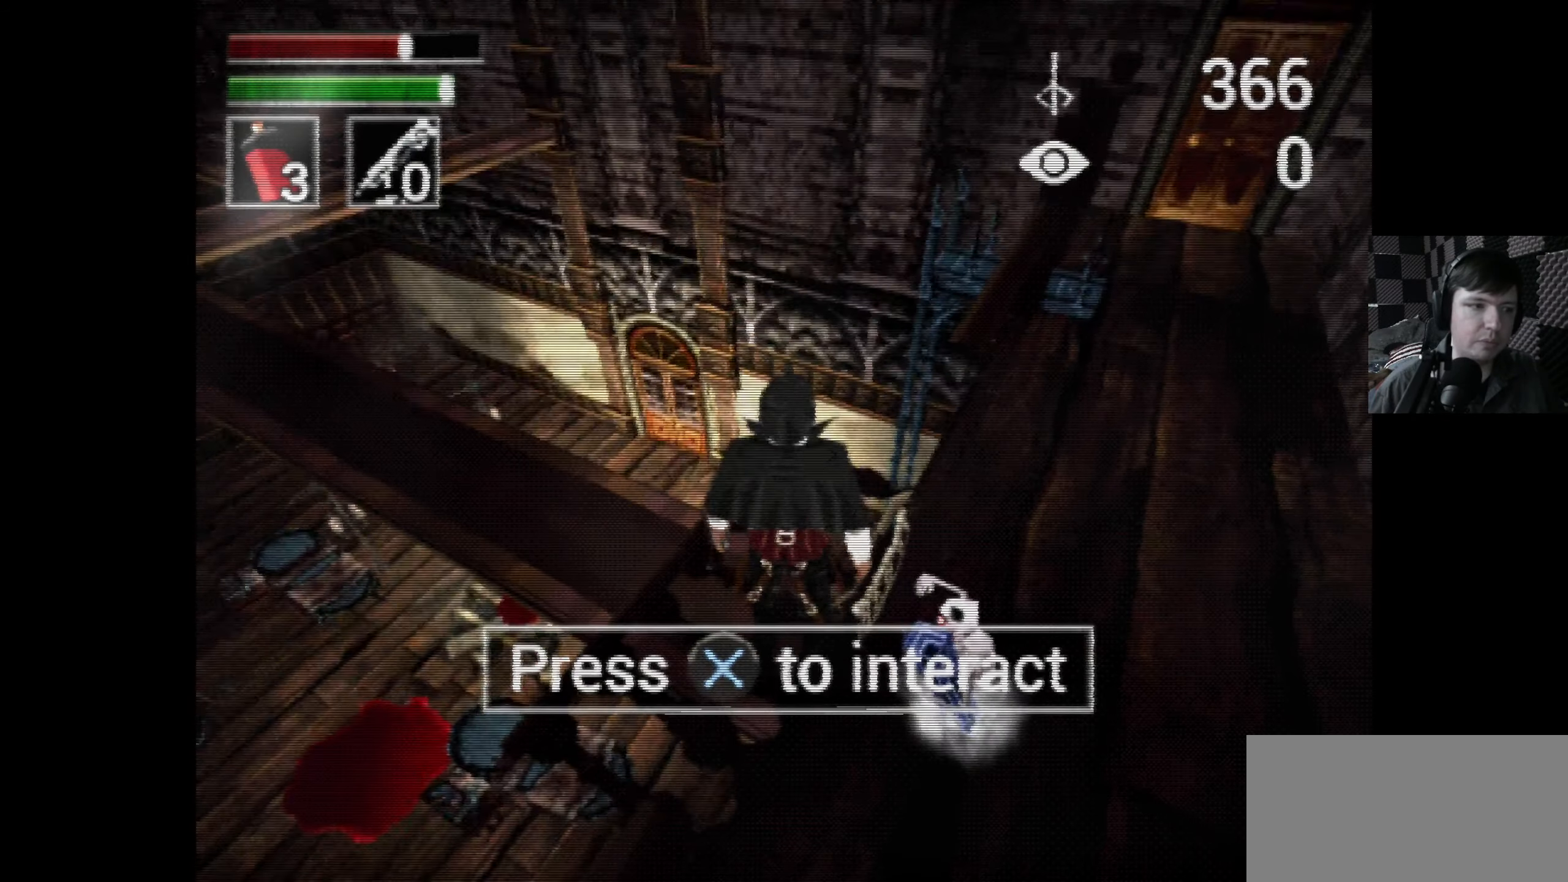
{"buttons": [], "left_stick": "center", "right_stick": "center", "events": [[200, "DPAD_LEFT", "down"], [300, "DPAD_LEFT", "up"]]}
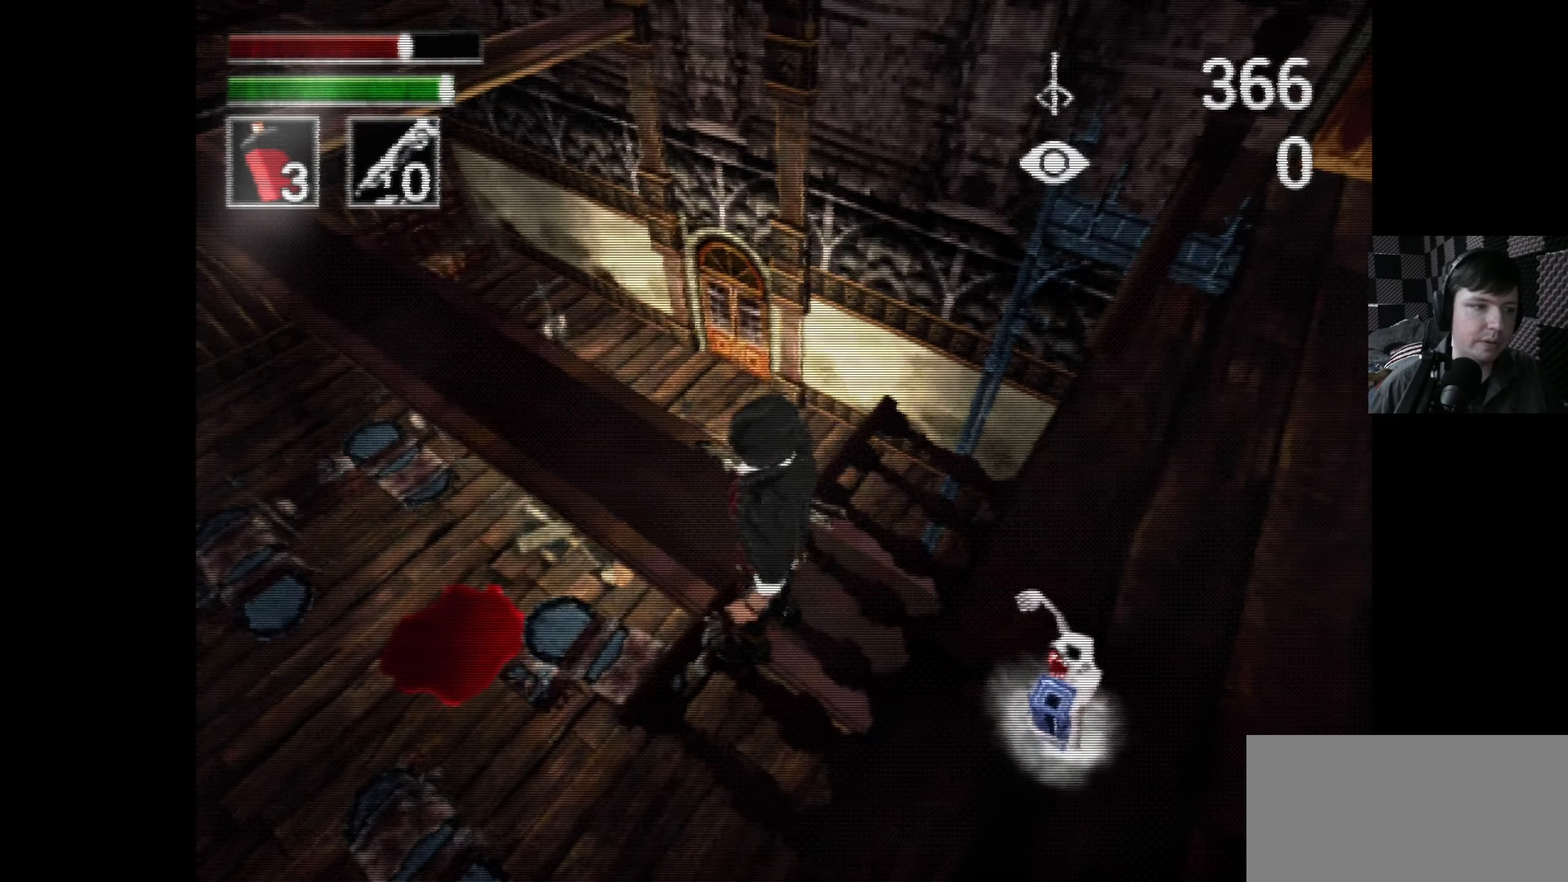
{"buttons": [], "left_stick": "center", "right_stick": "center", "events": []}
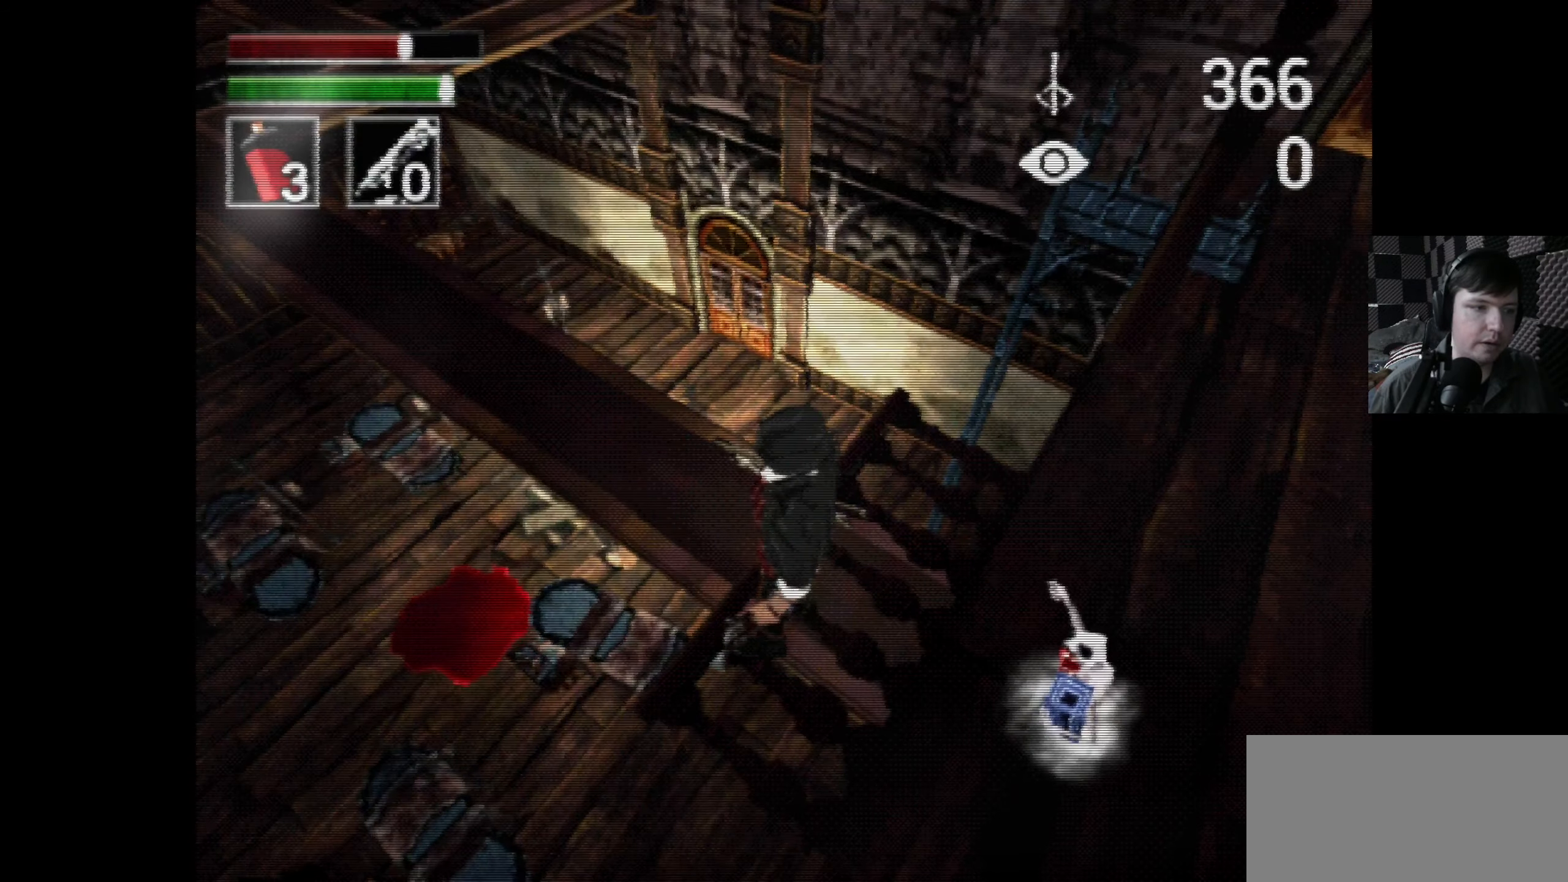
{"buttons": [], "left_stick": "center", "right_stick": "center", "events": []}
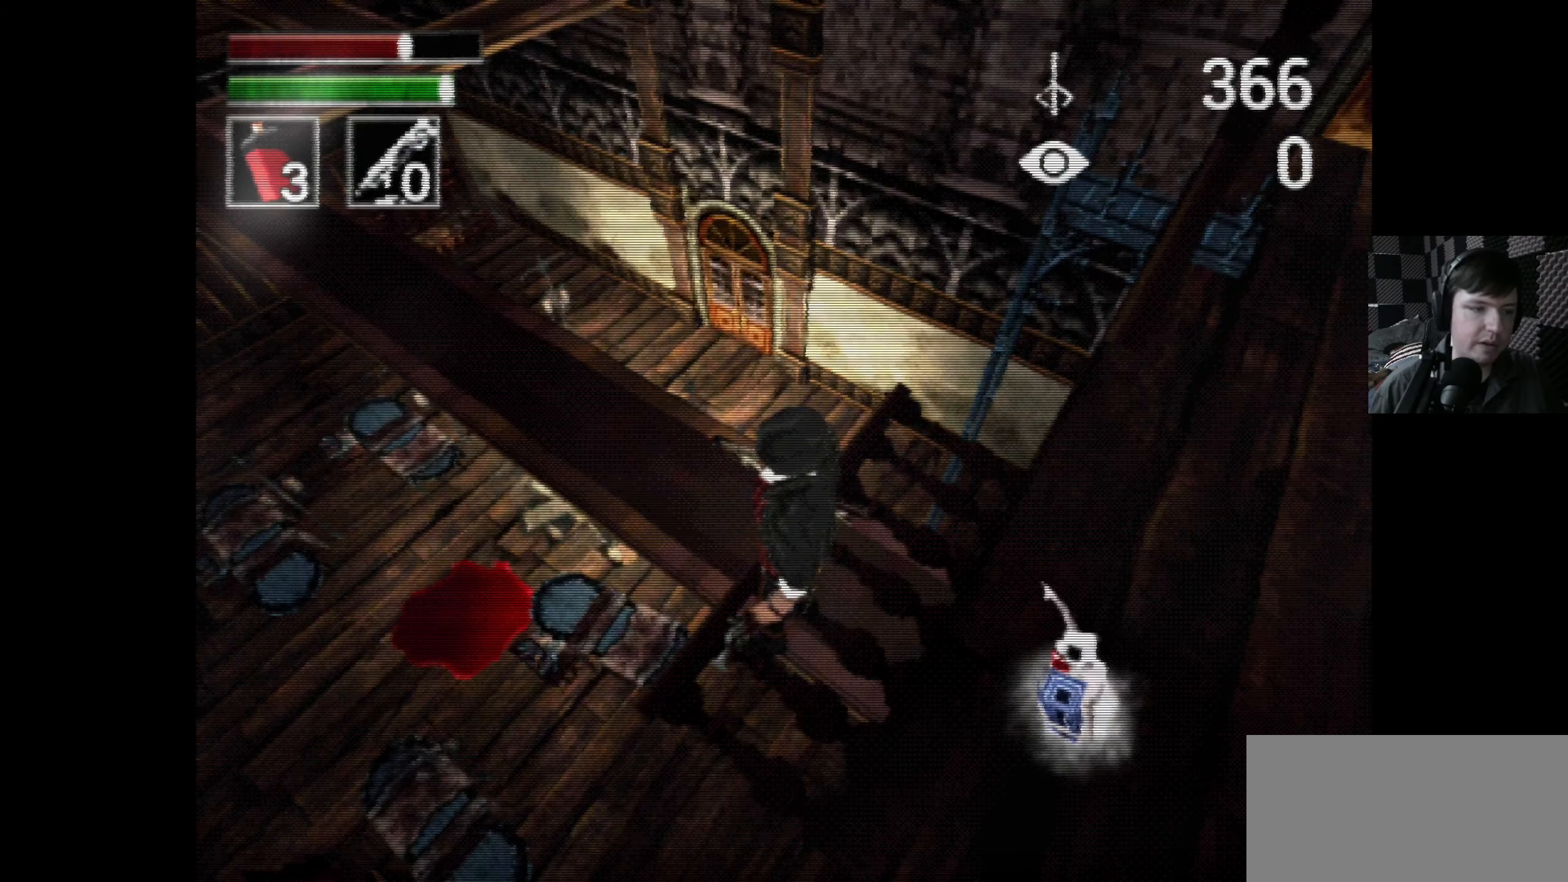
{"buttons": [], "left_stick": "center", "right_stick": "center", "events": []}
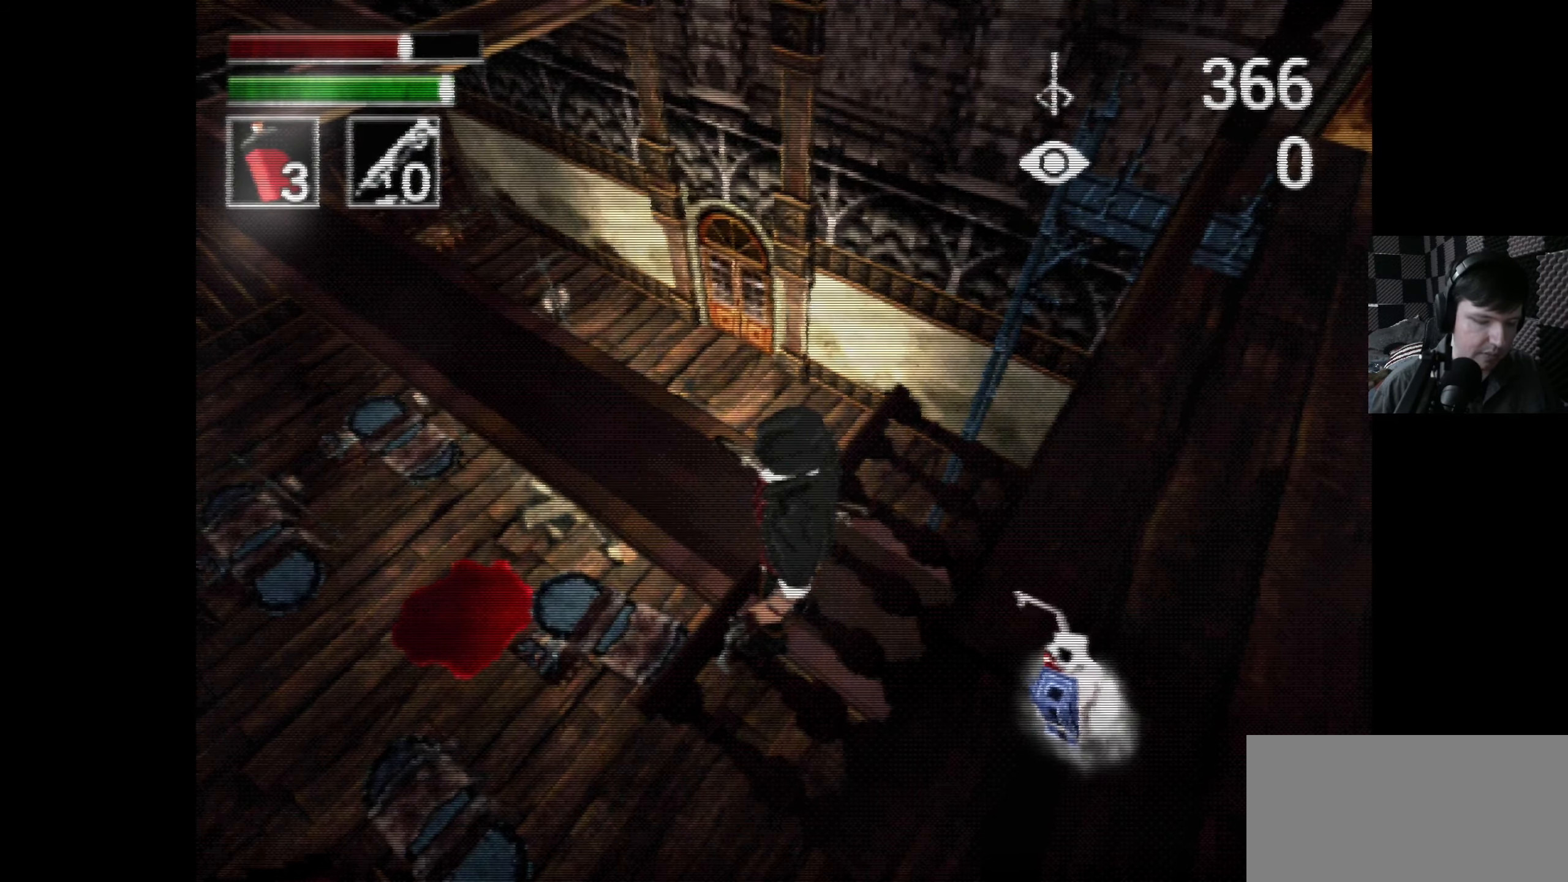
{"buttons": [], "left_stick": "center", "right_stick": "center", "events": []}
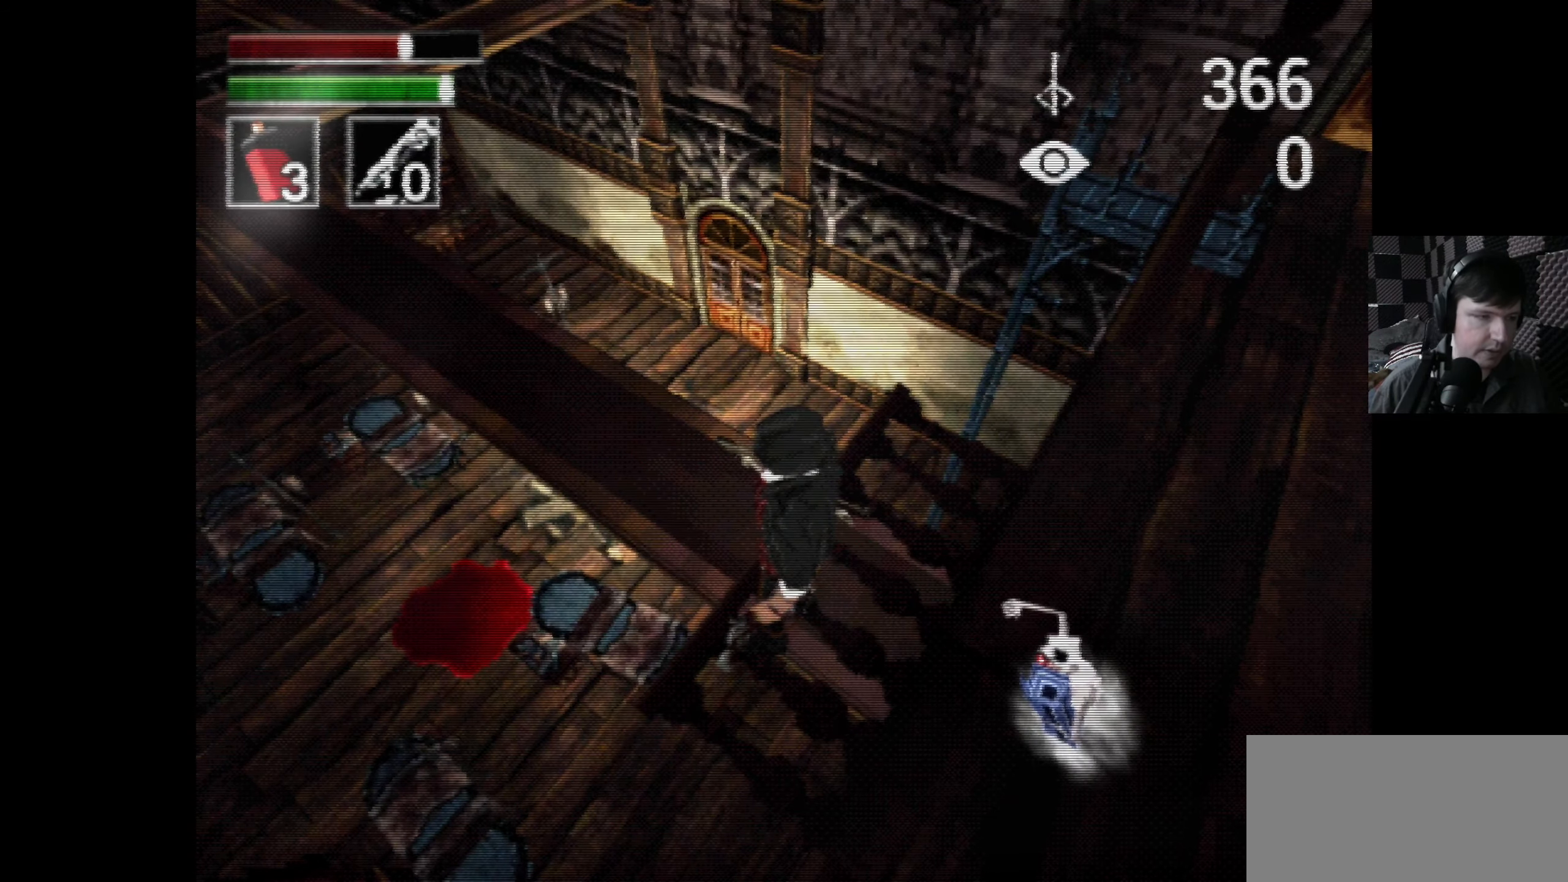
{"buttons": [], "left_stick": "center", "right_stick": "center", "events": []}
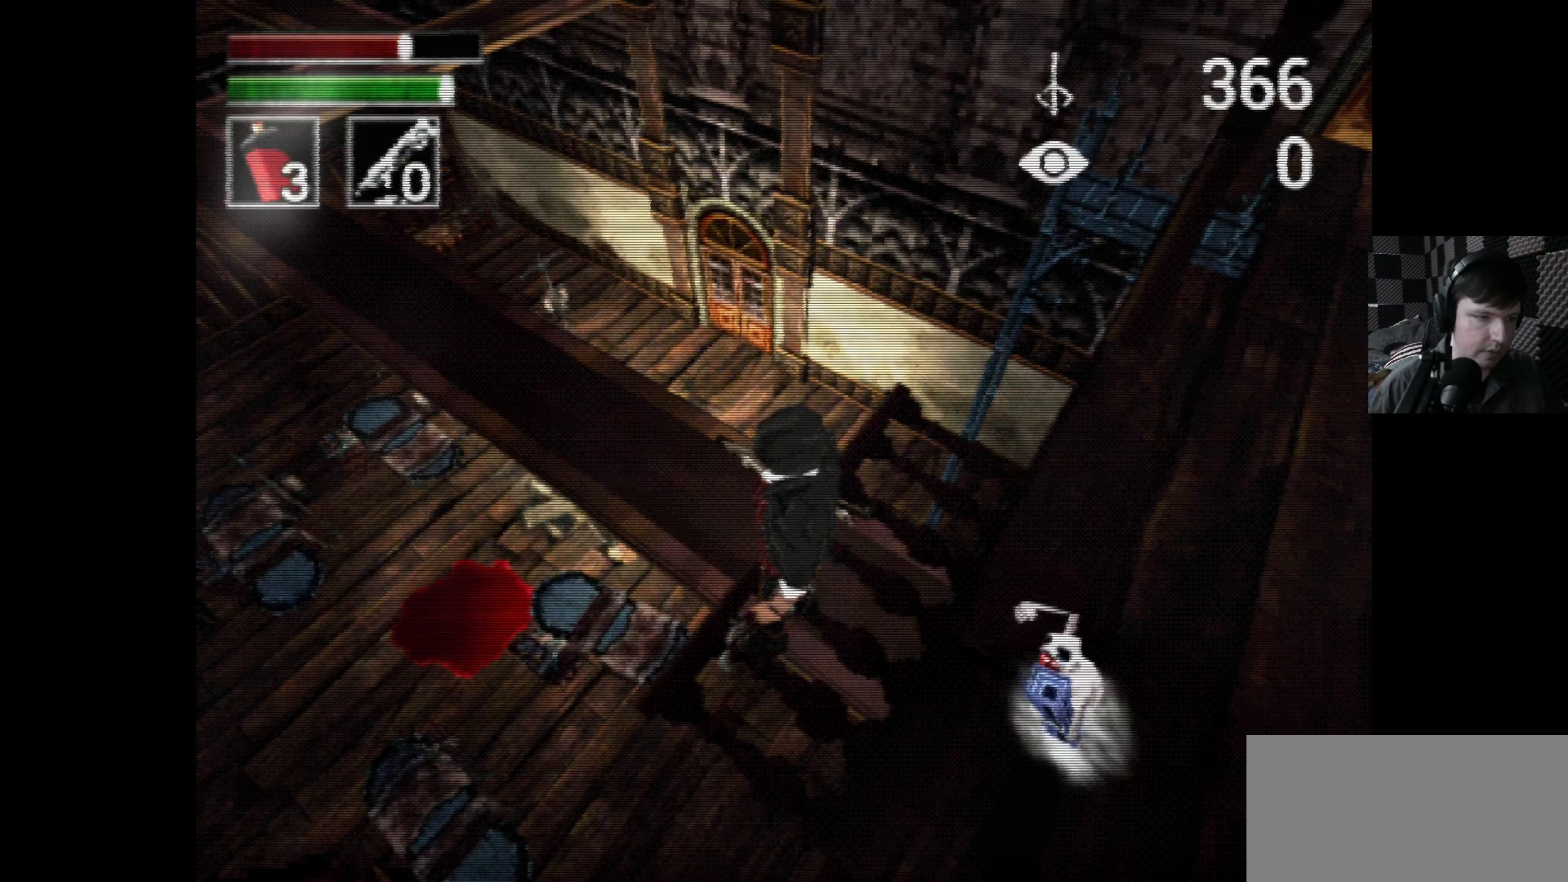
{"buttons": [], "left_stick": "center", "right_stick": "center", "events": [[334, "L2", "down"], [467, "L2", "up"]]}
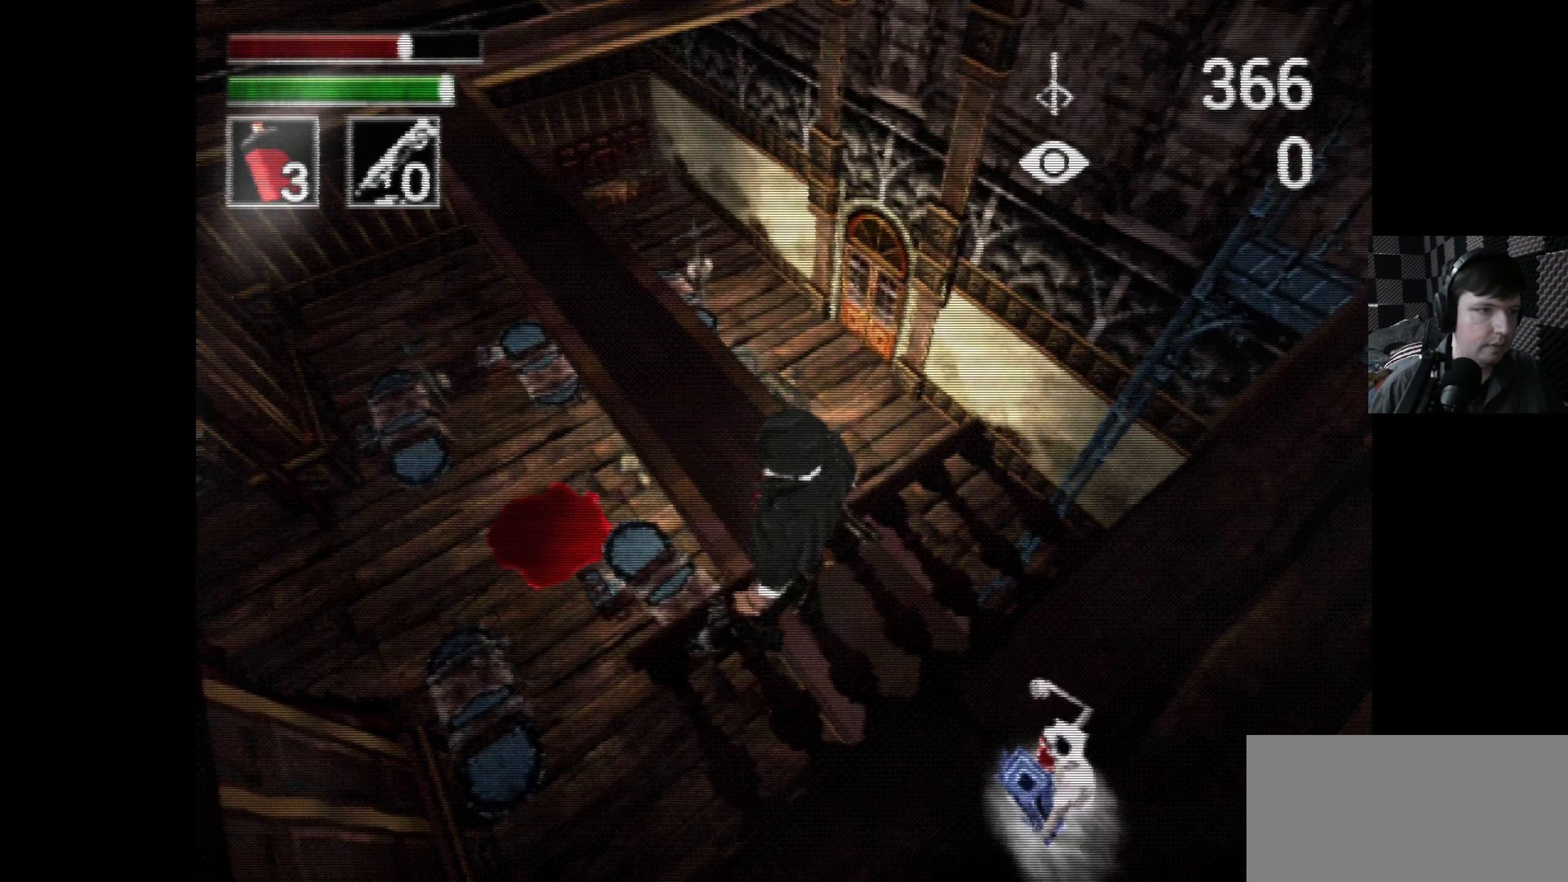
{"buttons": ["X"], "left_stick": "center", "right_stick": "center", "events": [[67, "L2", "down"], [334, "L2", "up"], [500, "X", "down"]]}
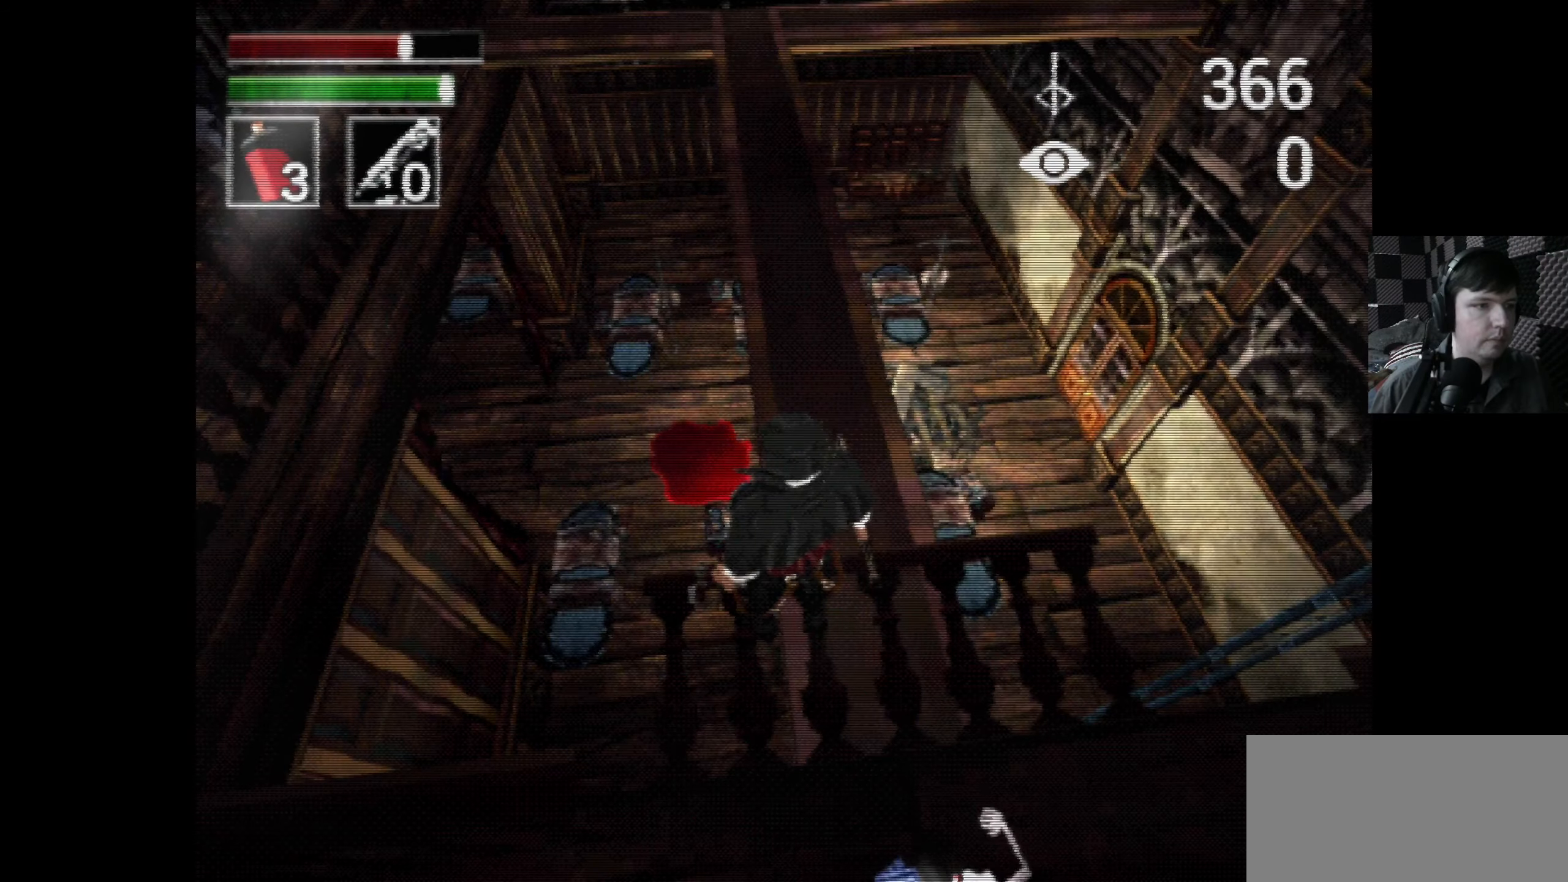
{"buttons": ["X", "DPAD_RIGHT"], "left_stick": "center", "right_stick": "center", "events": [[350, "DPAD_RIGHT", "down"]]}
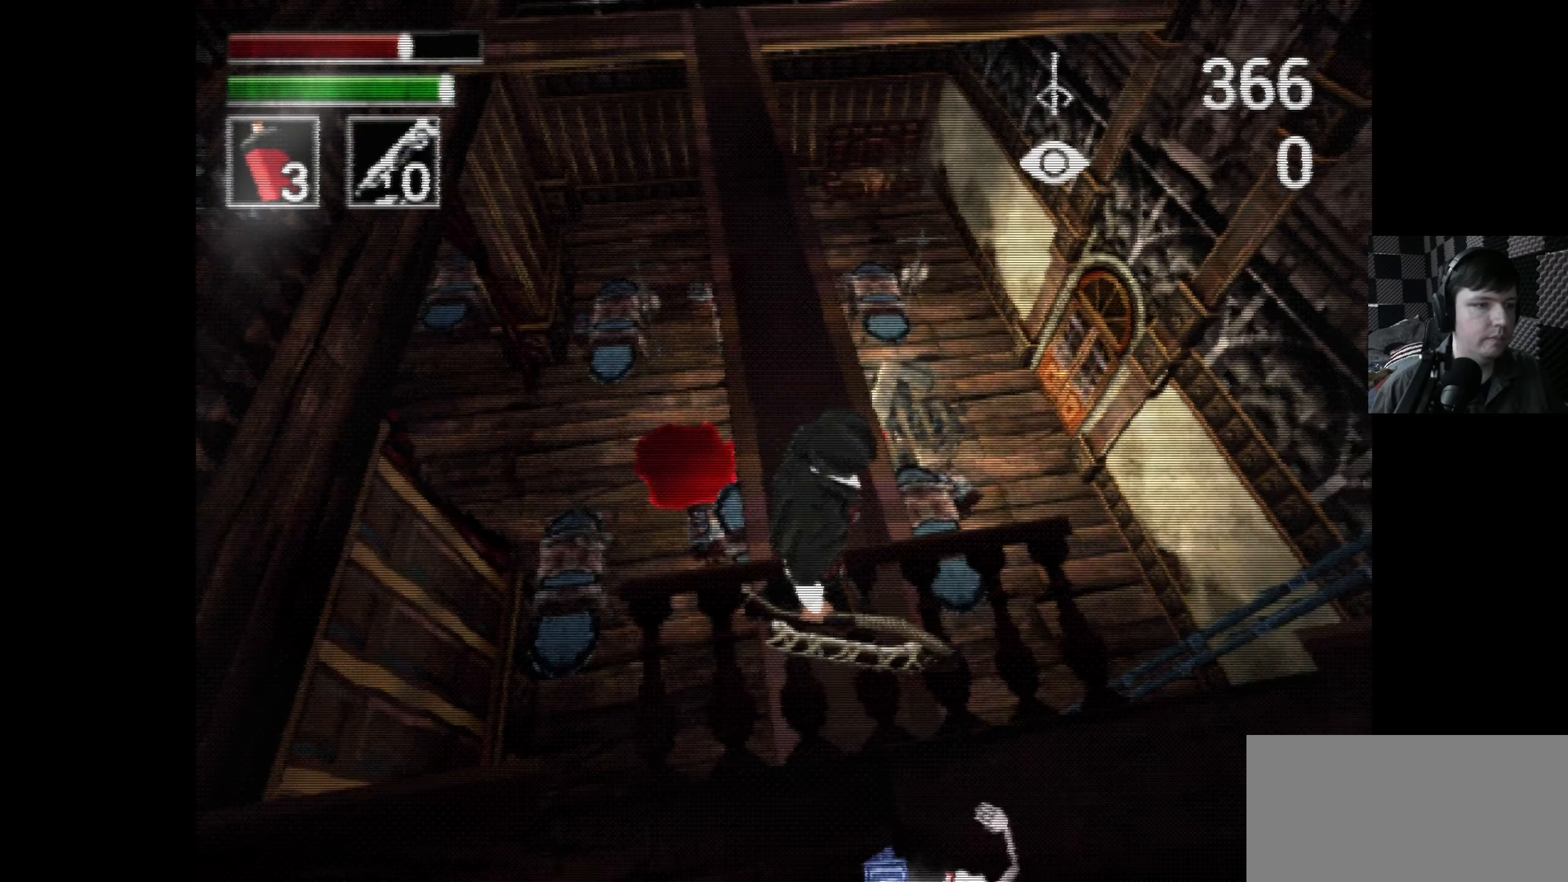
{"buttons": ["X", "DPAD_UP"], "left_stick": "center", "right_stick": "center", "events": [[16, "DPAD_RIGHT", "up"], [50, "DPAD_UP", "down"]]}
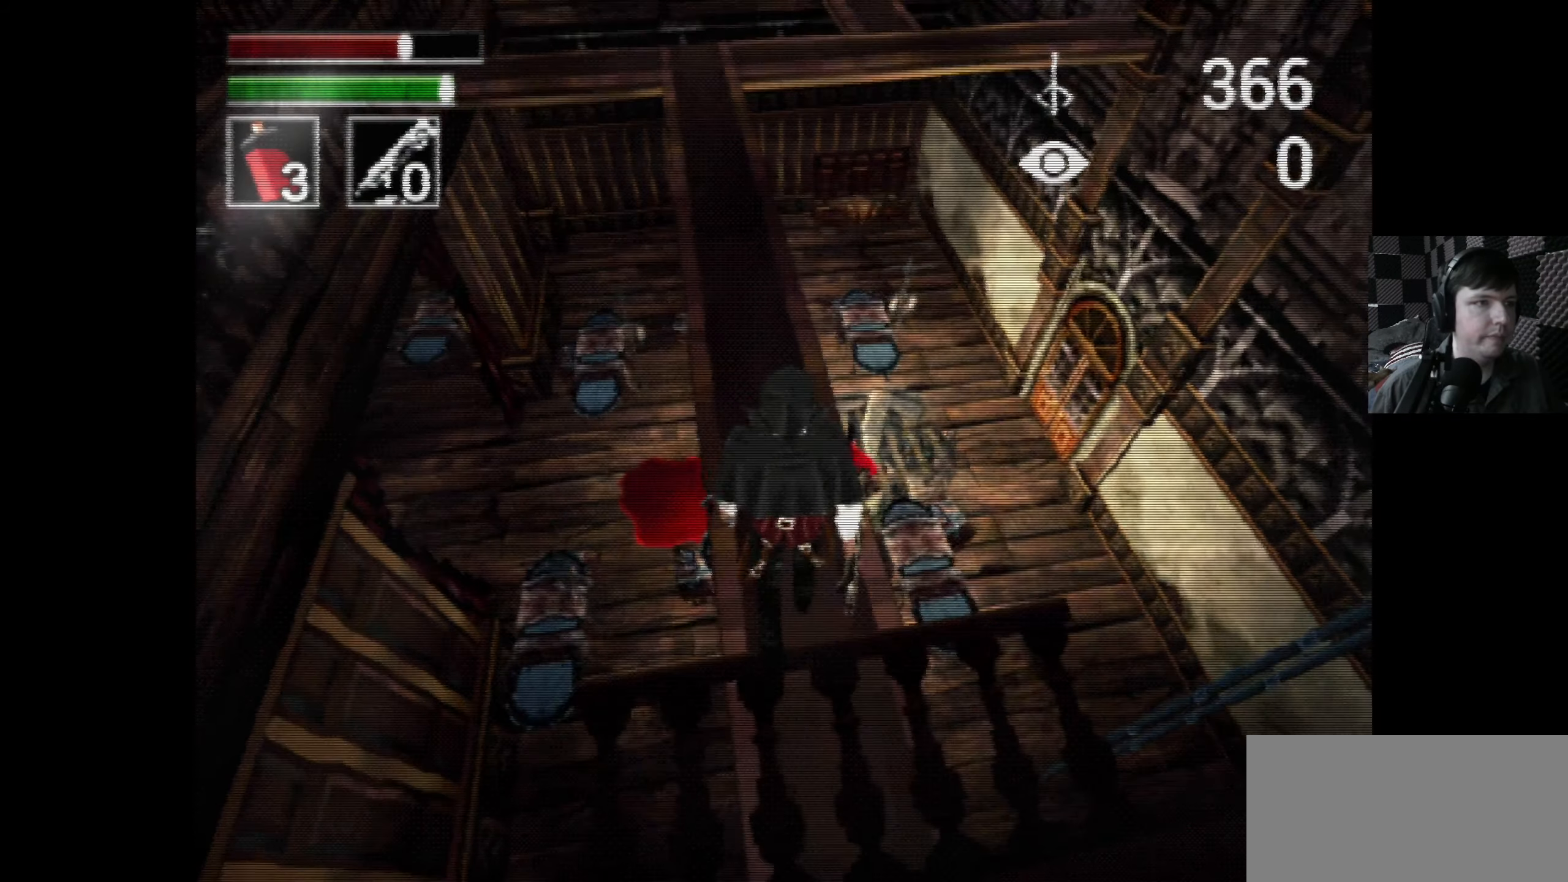
{"buttons": ["X", "DPAD_UP", "DPAD_LEFT"], "left_stick": "center", "right_stick": "center", "events": [[433, "DPAD_LEFT", "down"]]}
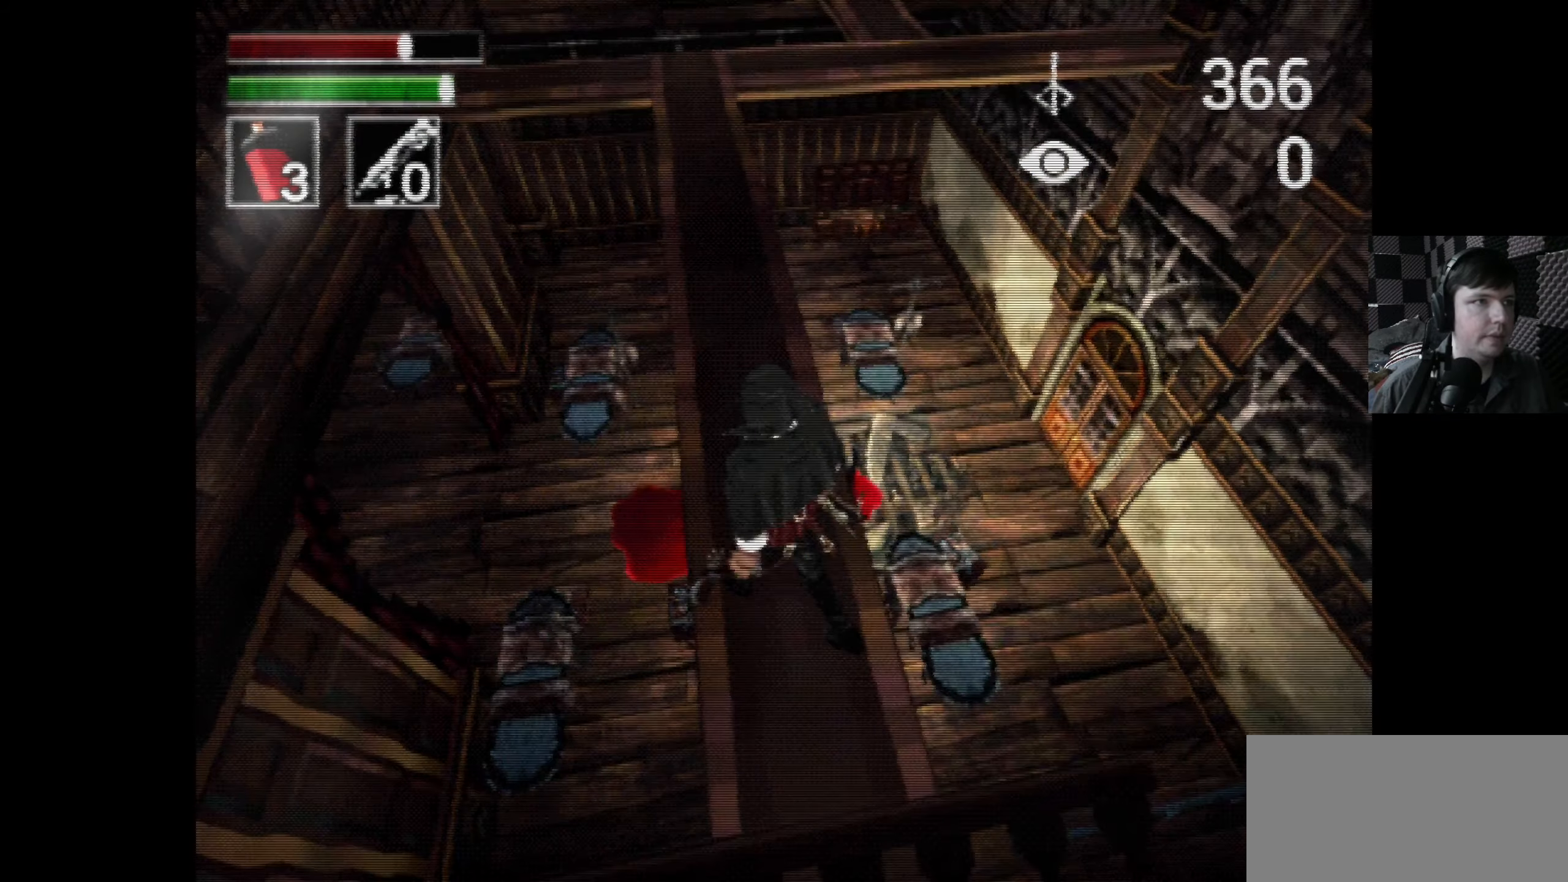
{"buttons": ["X", "DPAD_UP"], "left_stick": "center", "right_stick": "center", "events": [[150, "DPAD_LEFT", "up"]]}
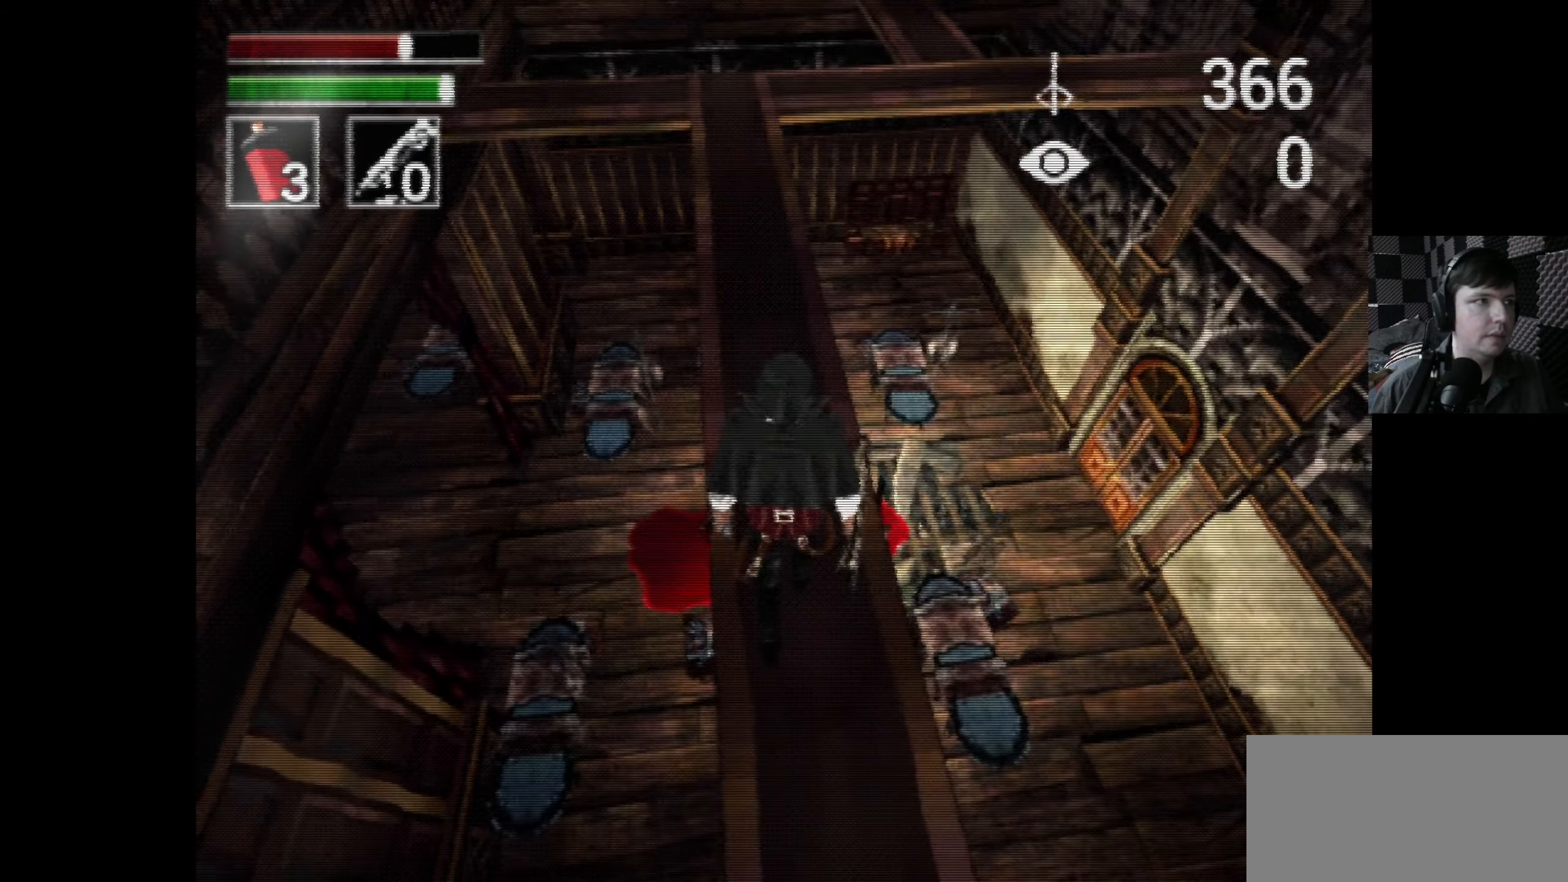
{"buttons": ["X", "DPAD_UP"], "left_stick": "center", "right_stick": "center", "events": []}
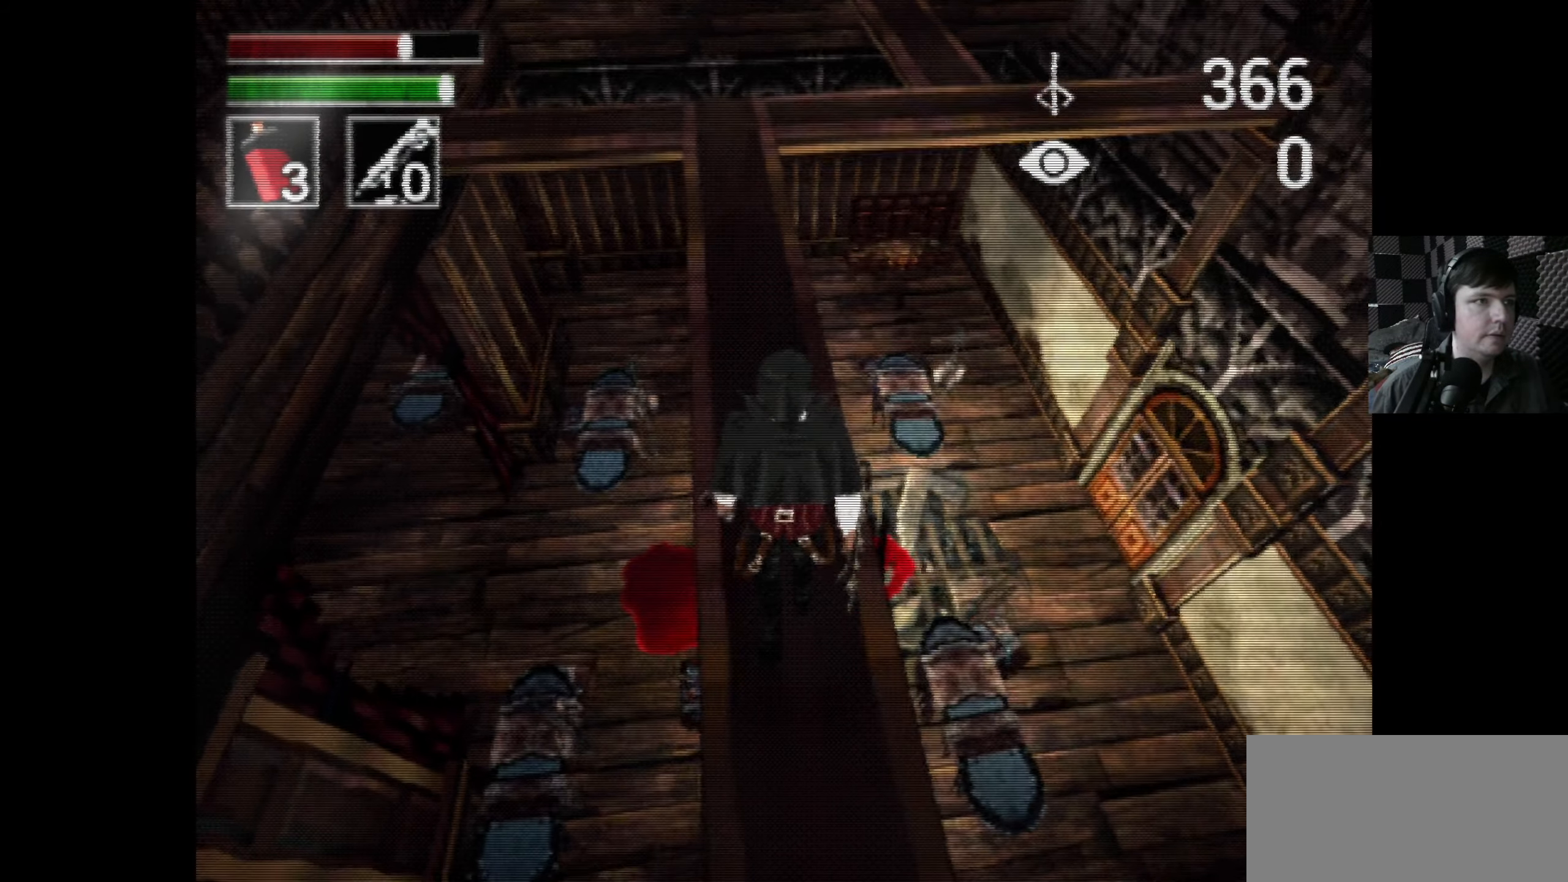
{"buttons": ["X", "DPAD_UP"], "left_stick": "center", "right_stick": "center", "events": []}
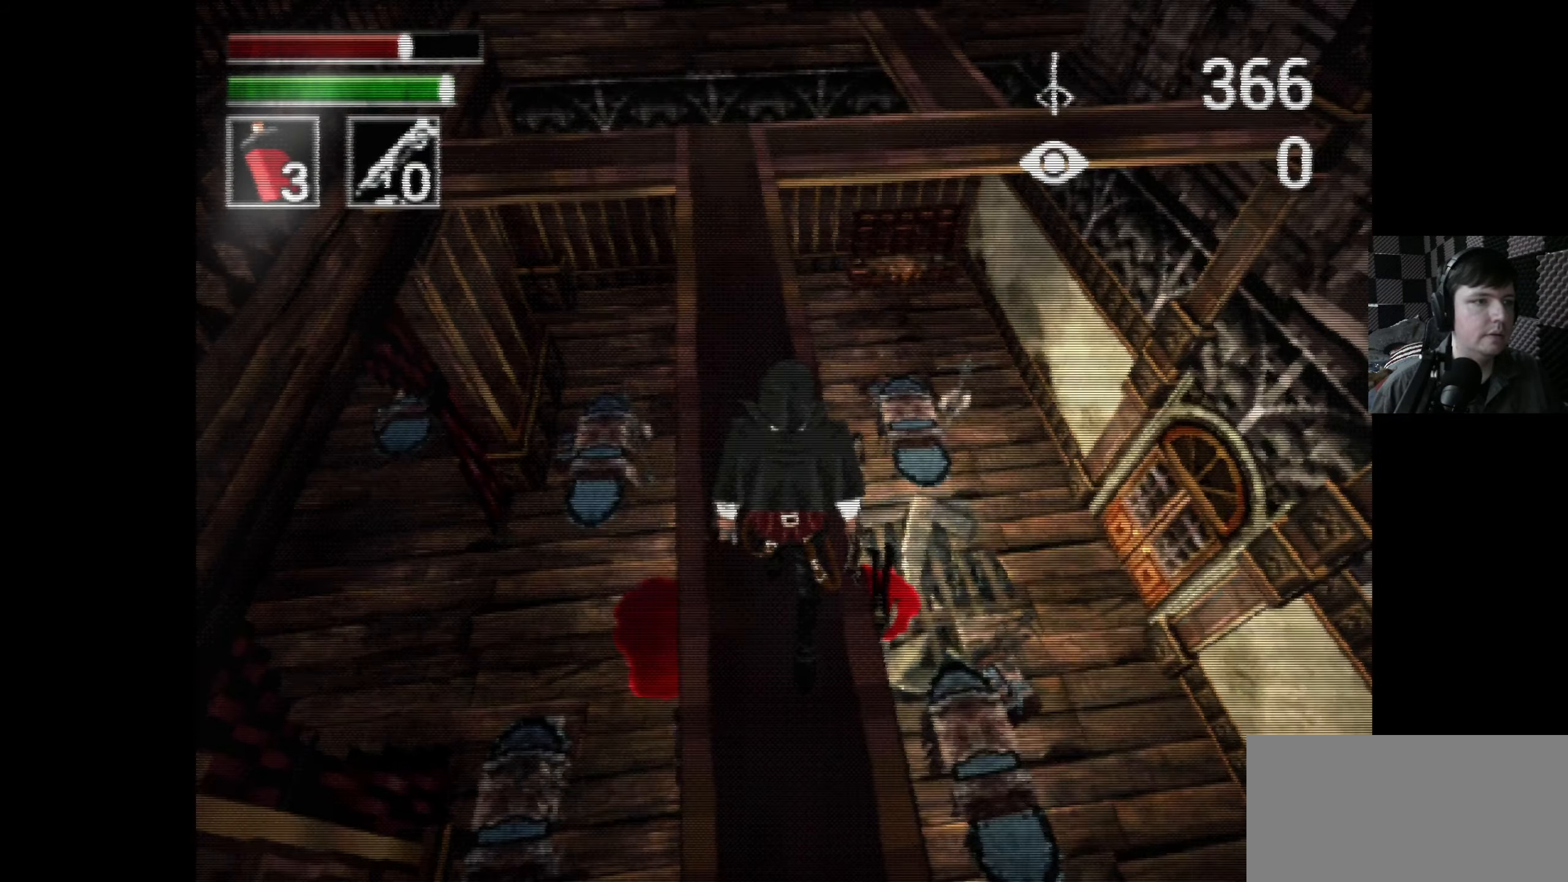
{"buttons": ["X", "DPAD_UP", "DPAD_LEFT"], "left_stick": "center", "right_stick": "center", "events": [[83, "DPAD_LEFT", "down"], [166, "DPAD_LEFT", "up"], [416, "DPAD_LEFT", "down"]]}
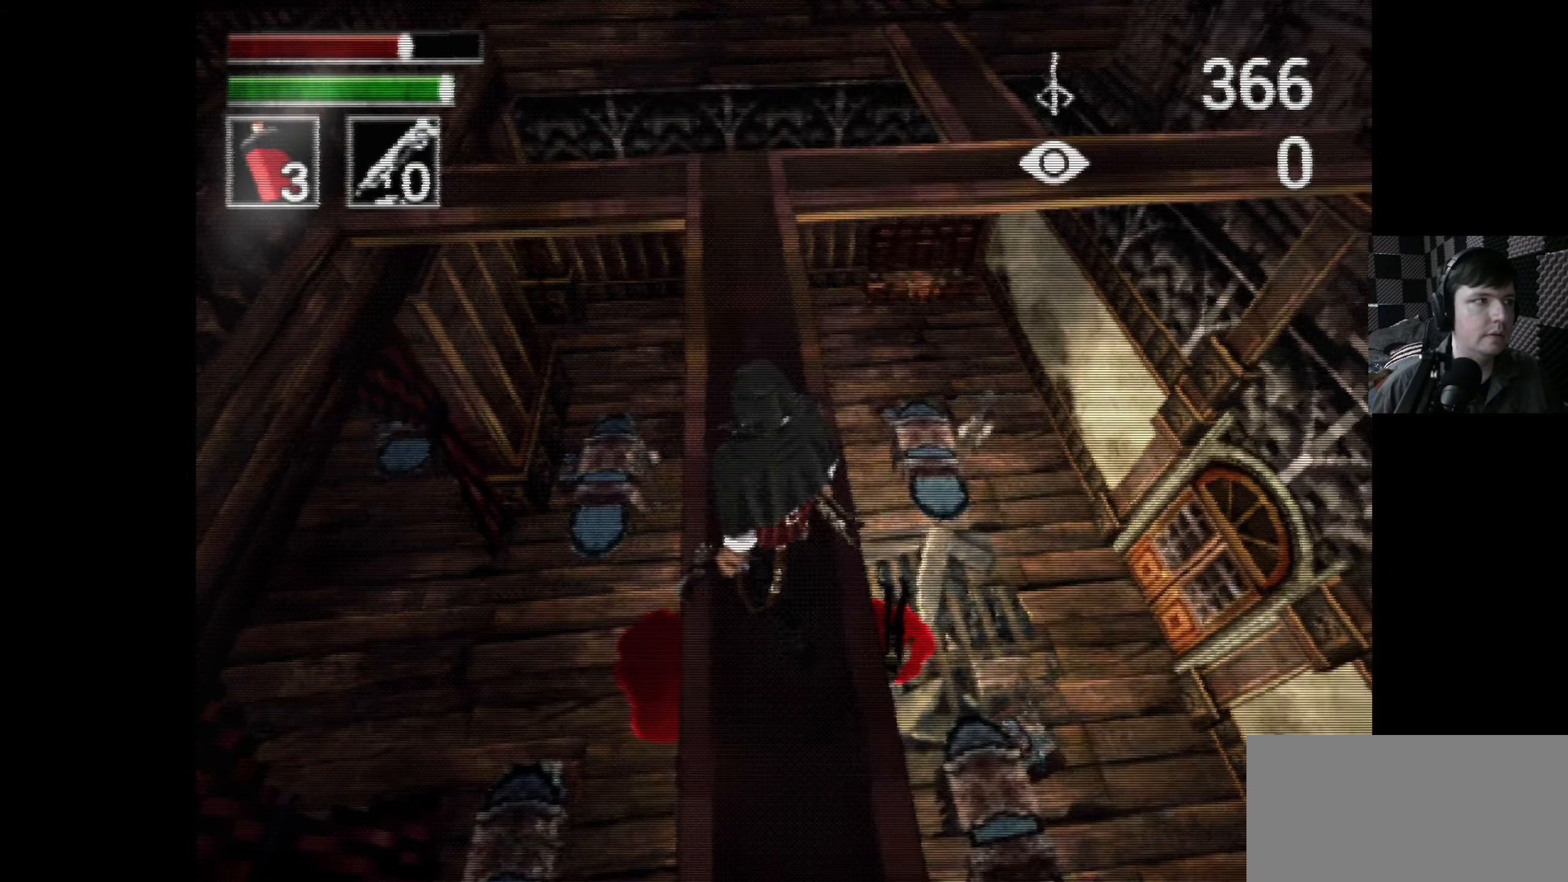
{"buttons": ["X", "DPAD_UP"], "left_stick": "center", "right_stick": "center", "events": [[100, "DPAD_LEFT", "up"]]}
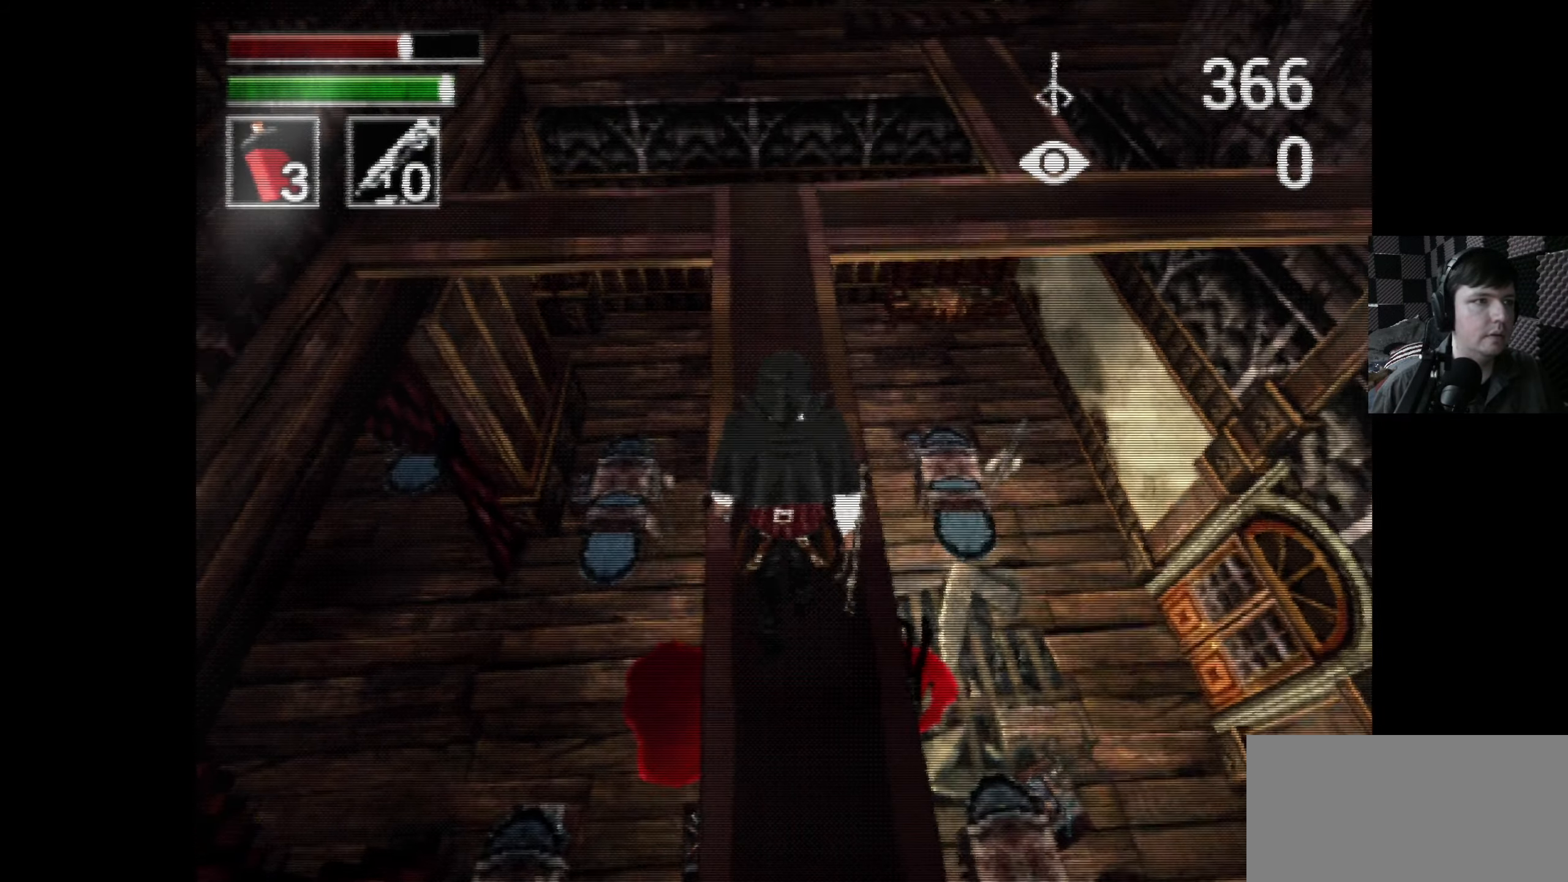
{"buttons": ["X", "DPAD_UP"], "left_stick": "center", "right_stick": "center", "events": []}
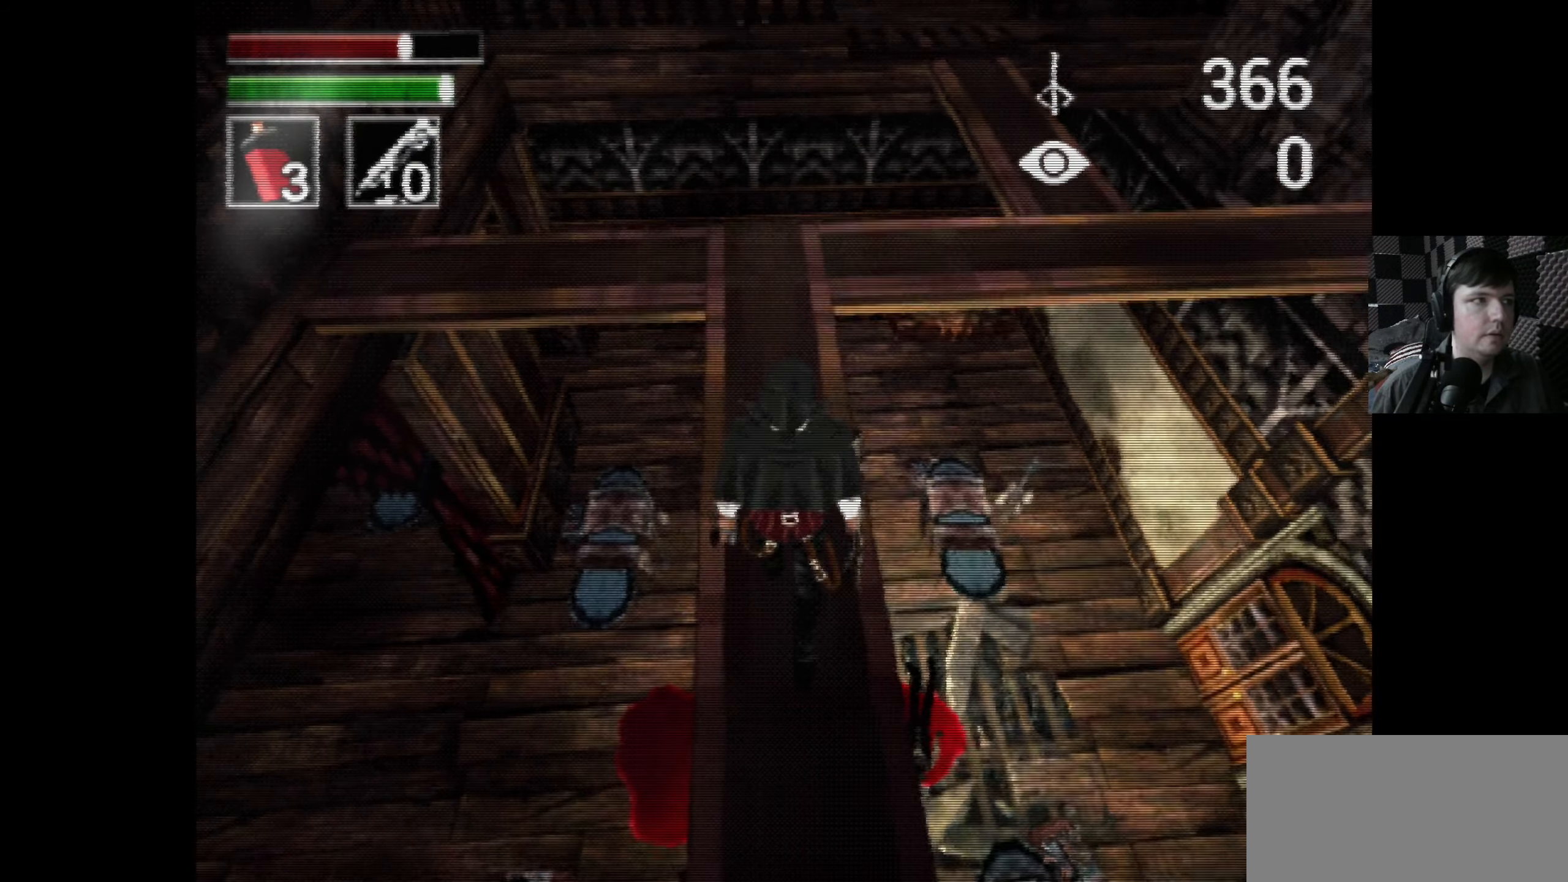
{"buttons": ["X", "DPAD_UP"], "left_stick": "center", "right_stick": "center", "events": [[350, "DPAD_LEFT", "down"], [466, "DPAD_LEFT", "up"]]}
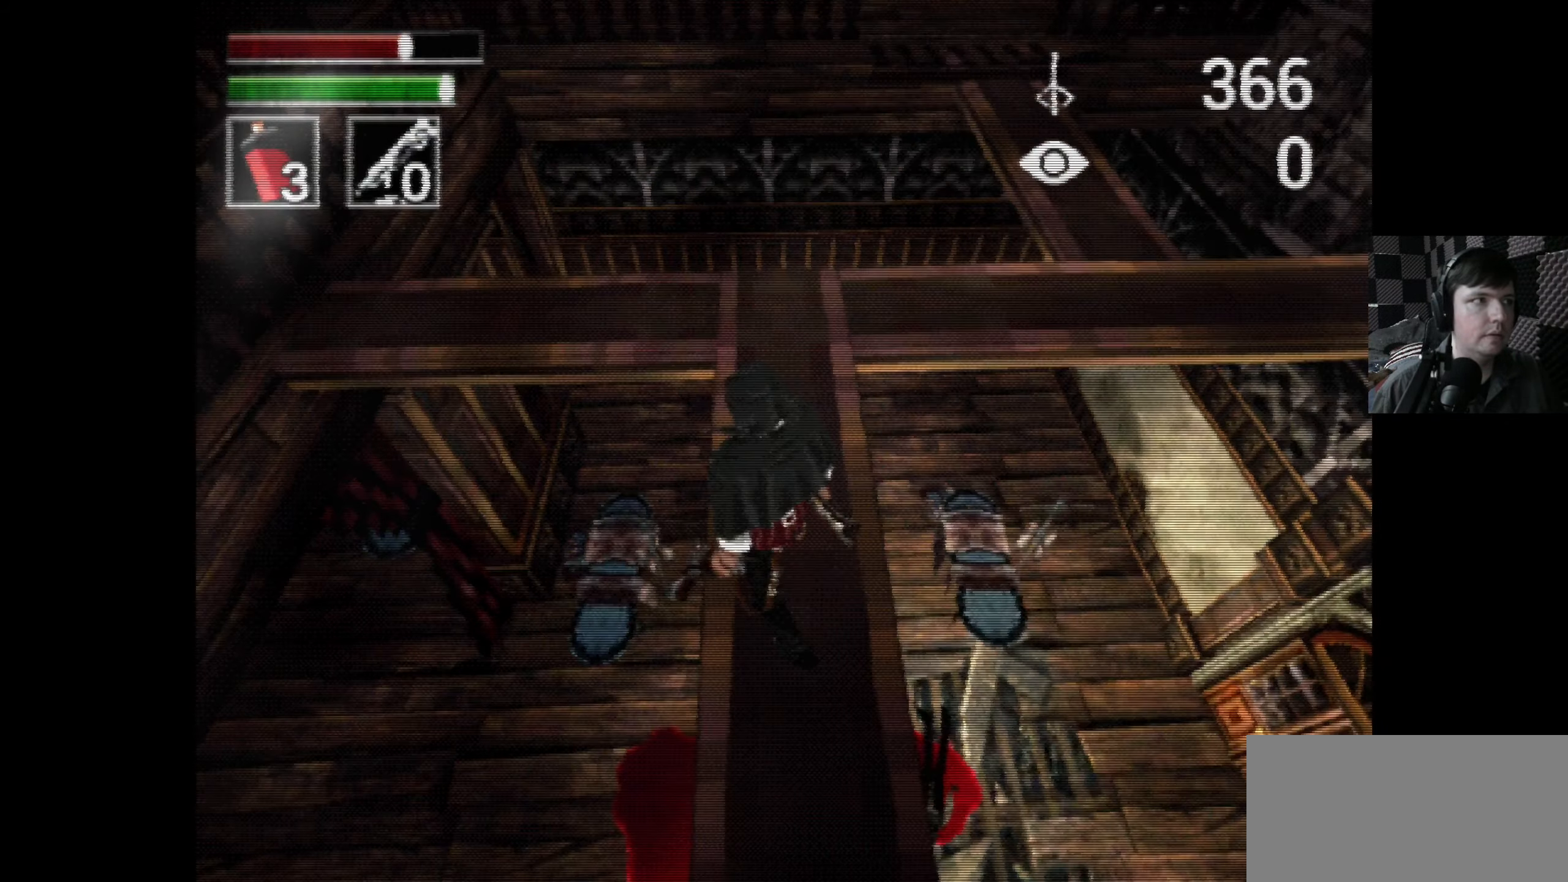
{"buttons": ["X", "DPAD_UP"], "left_stick": "center", "right_stick": "center", "events": []}
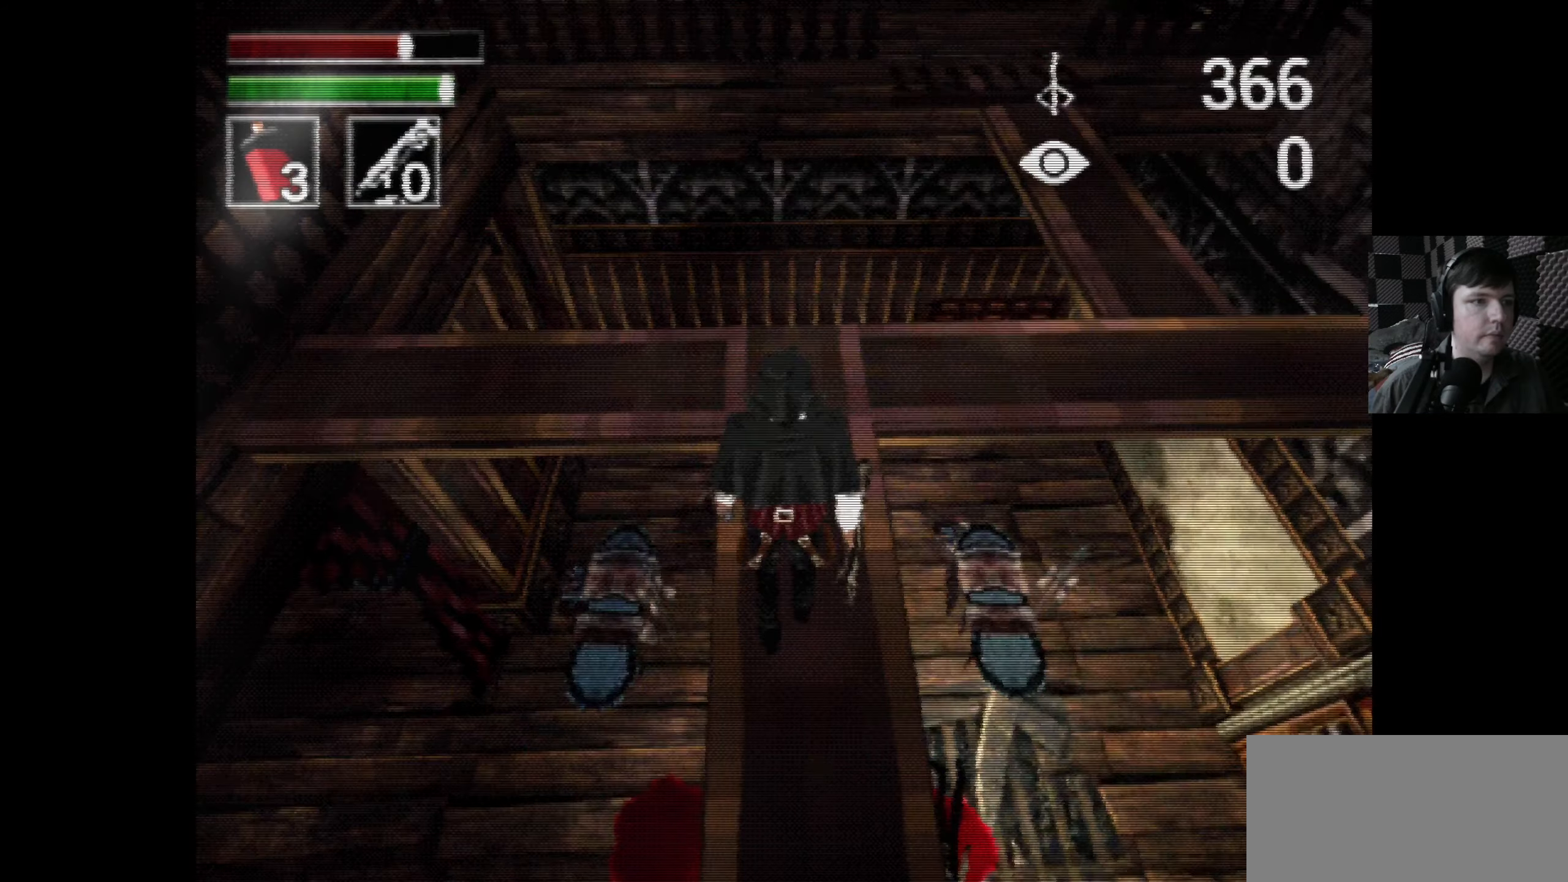
{"buttons": ["X", "DPAD_UP"], "left_stick": "center", "right_stick": "center", "events": []}
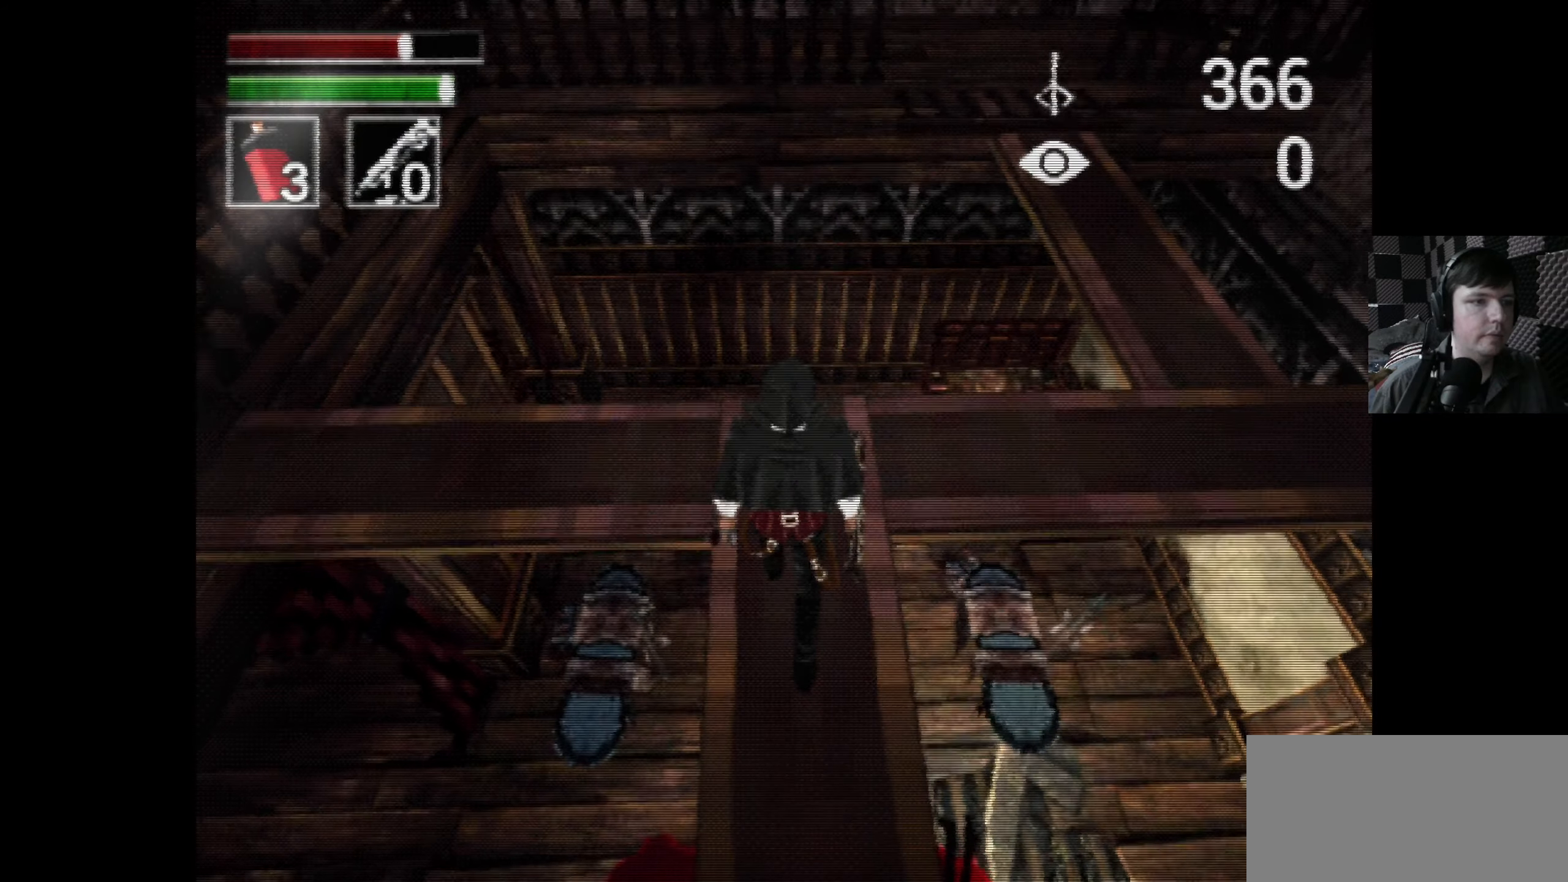
{"buttons": ["X", "DPAD_UP"], "left_stick": "center", "right_stick": "center", "events": []}
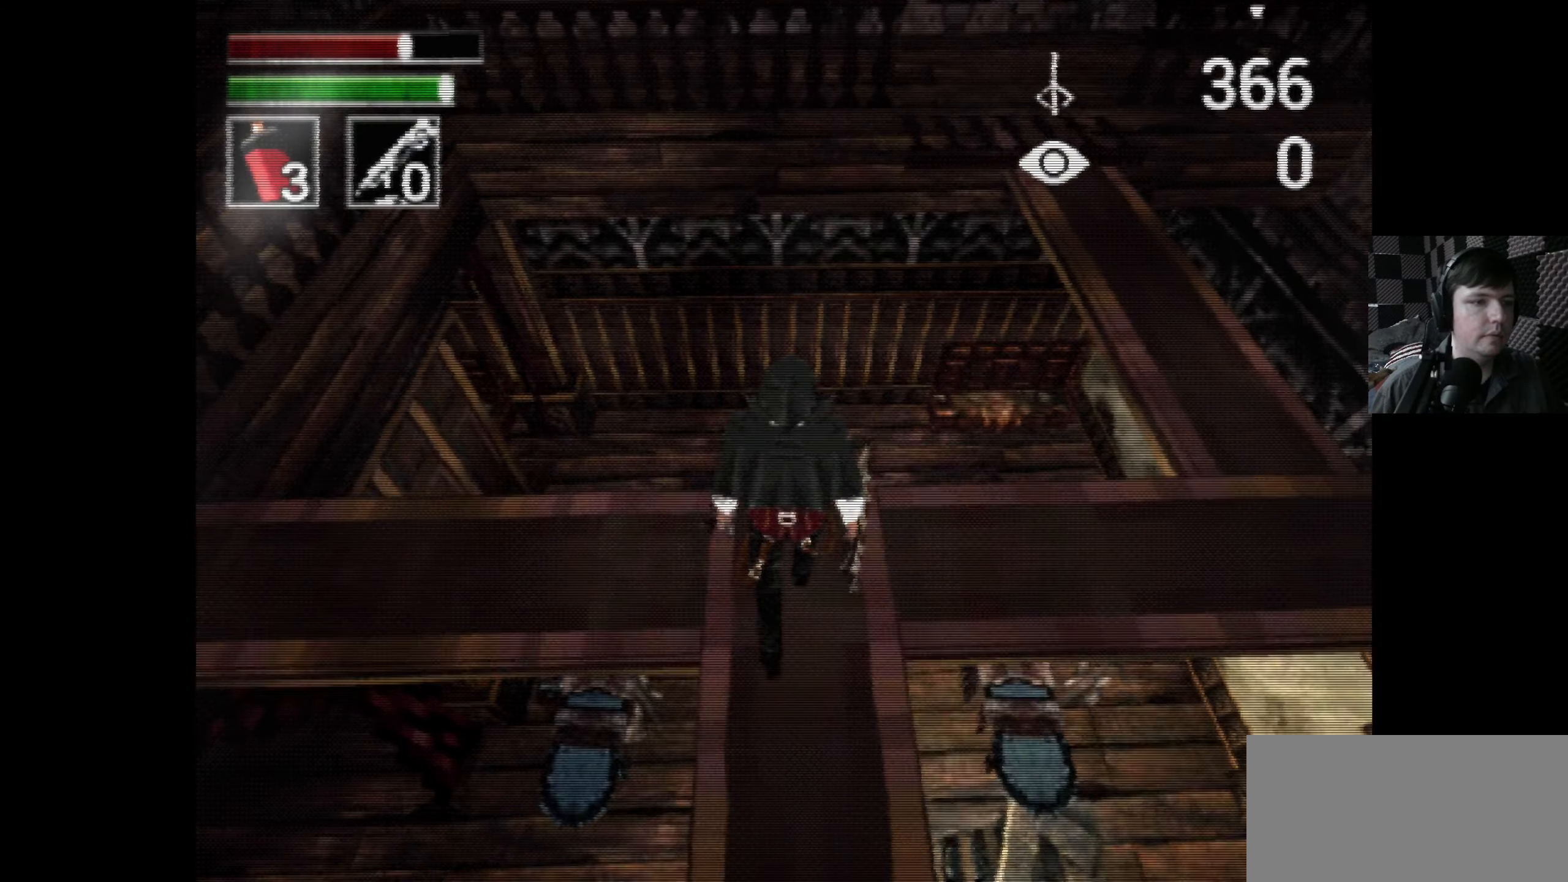
{"buttons": ["X", "DPAD_RIGHT"], "left_stick": "center", "right_stick": "center", "events": [[33, "DPAD_RIGHT", "down"], [33, "DPAD_UP", "up"], [250, "DPAD_UP", "down"], [483, "DPAD_UP", "up"]]}
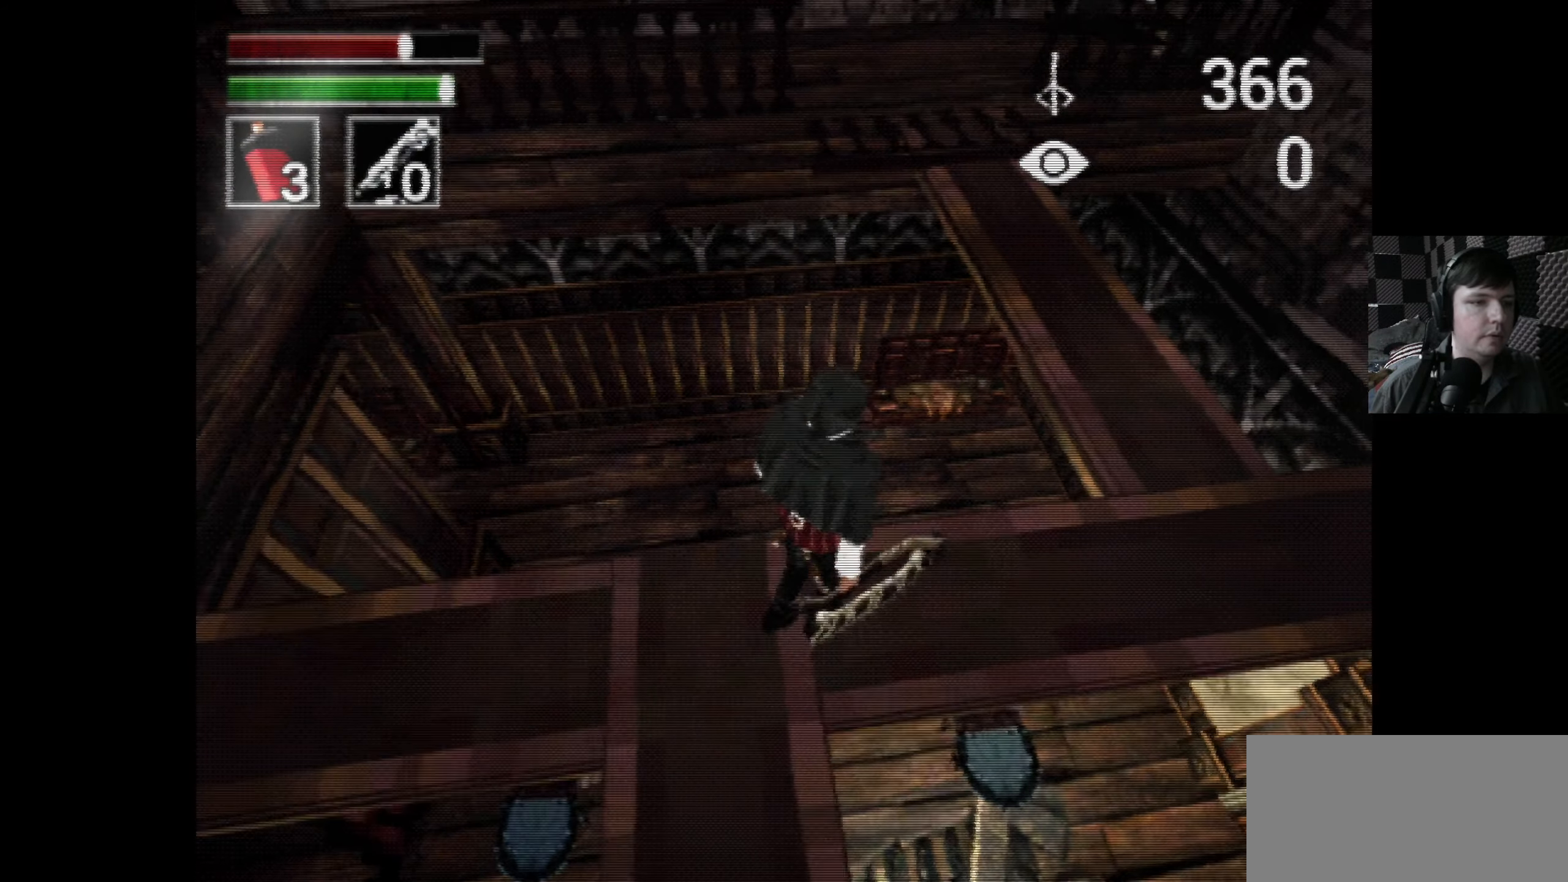
{"buttons": ["X", "DPAD_UP", "DPAD_RIGHT"], "left_stick": "center", "right_stick": "center", "events": [[450, "DPAD_UP", "down"]]}